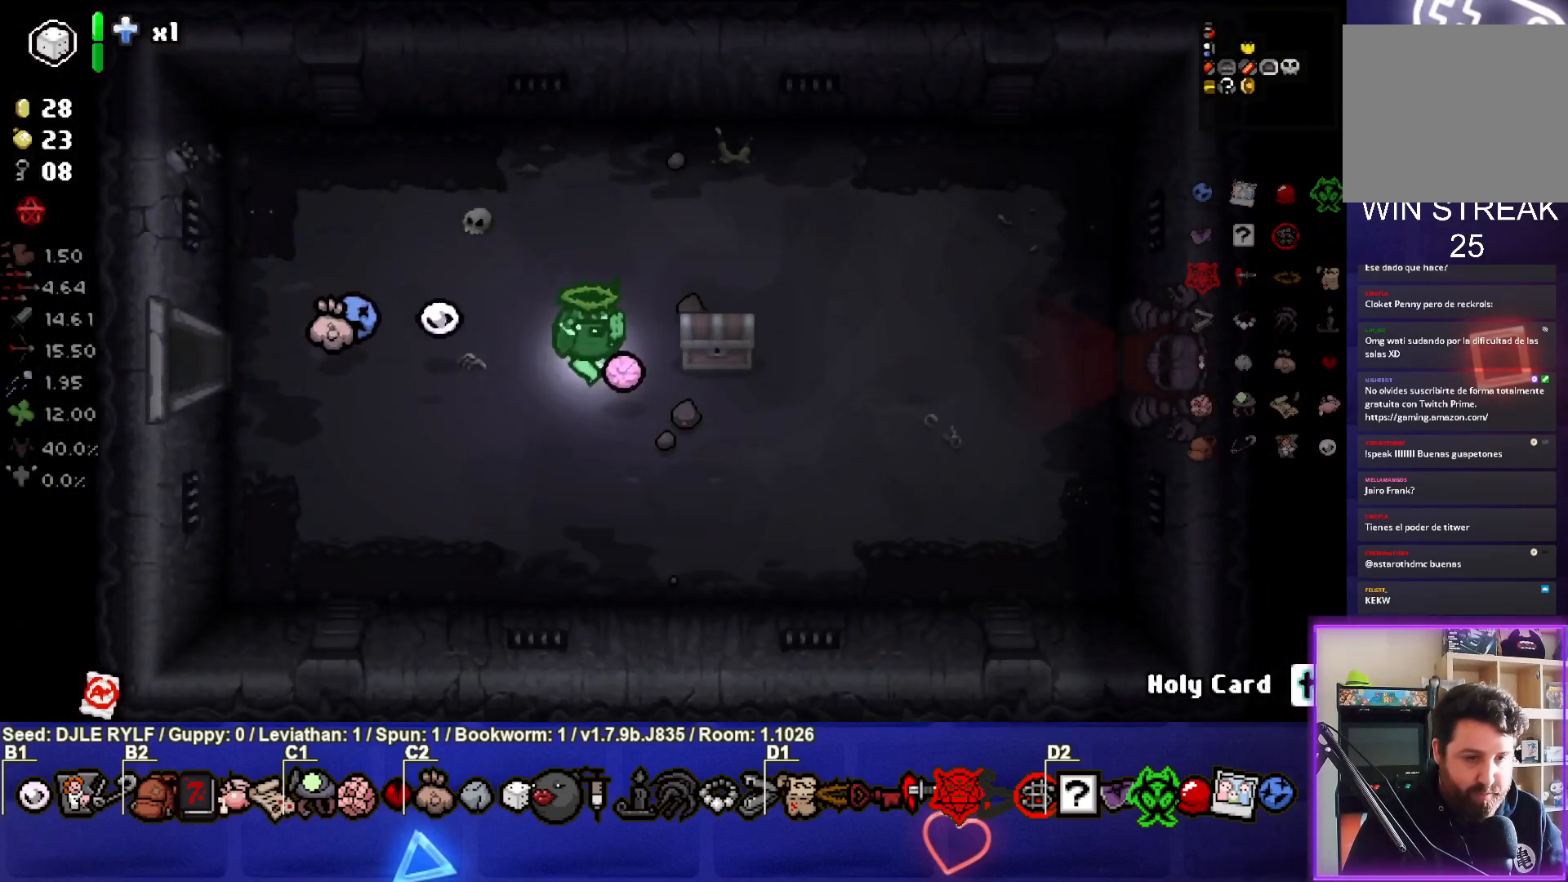
Gameplay with a controller (PlayStation layout); each line is a JSON object with the inputs held at the frame after it. "events" lists button and stick changes between this image and that frame as [ms after this image, input, new state], when the widget could be followed in between.
{"buttons": [], "left_stick": "center", "right_stick": "center", "events": []}
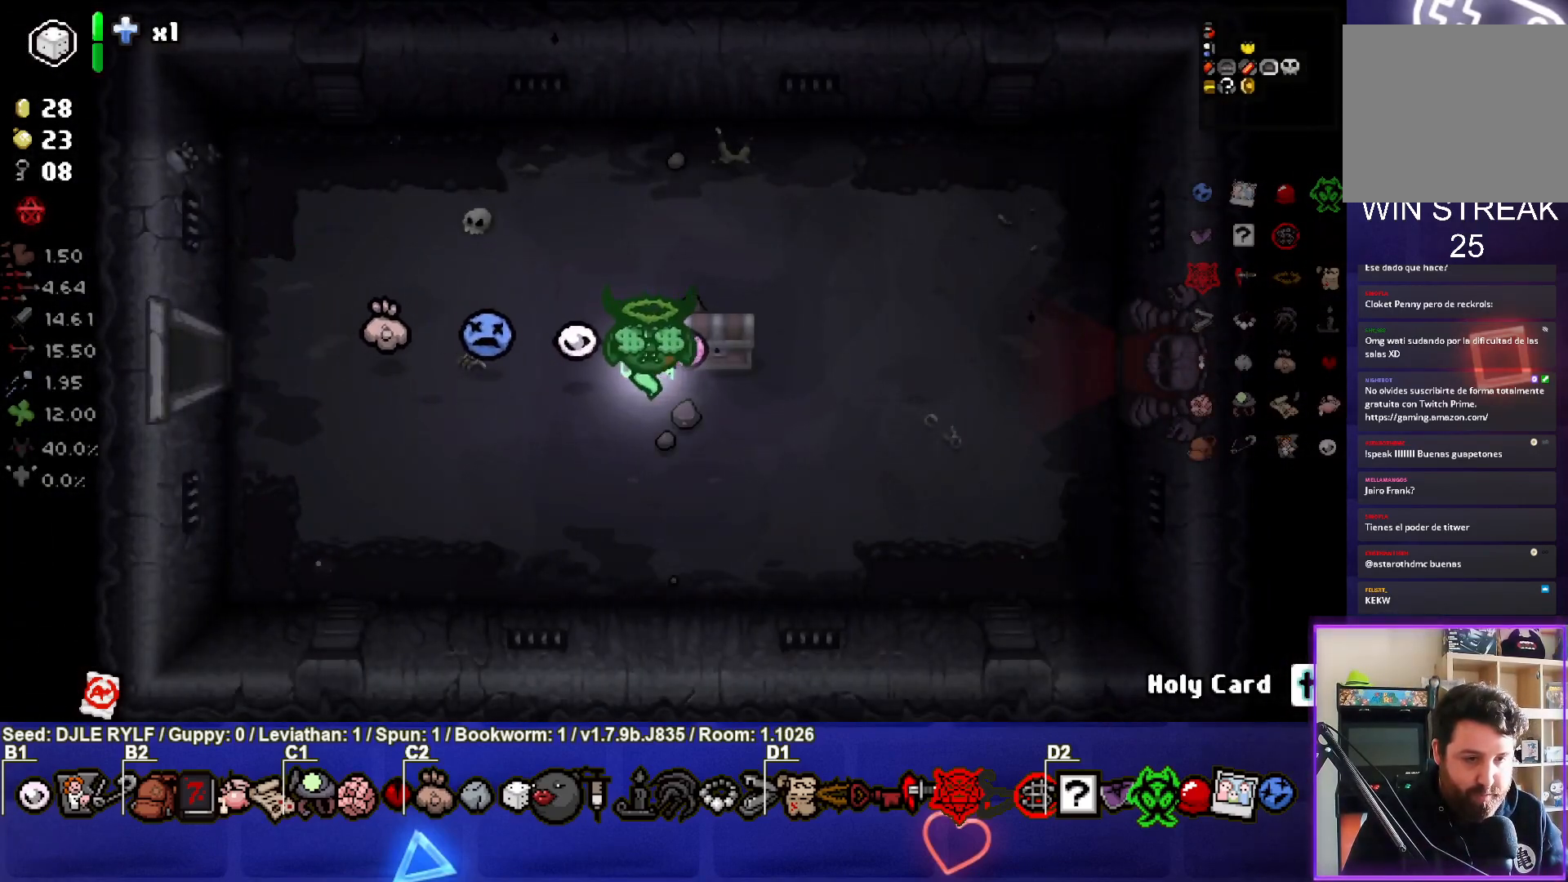
{"buttons": [], "left_stick": "down-left", "right_stick": "center", "events": [[100, "left_stick", "right"], [333, "left_stick", "down"], [417, "left_stick", "down-left"]]}
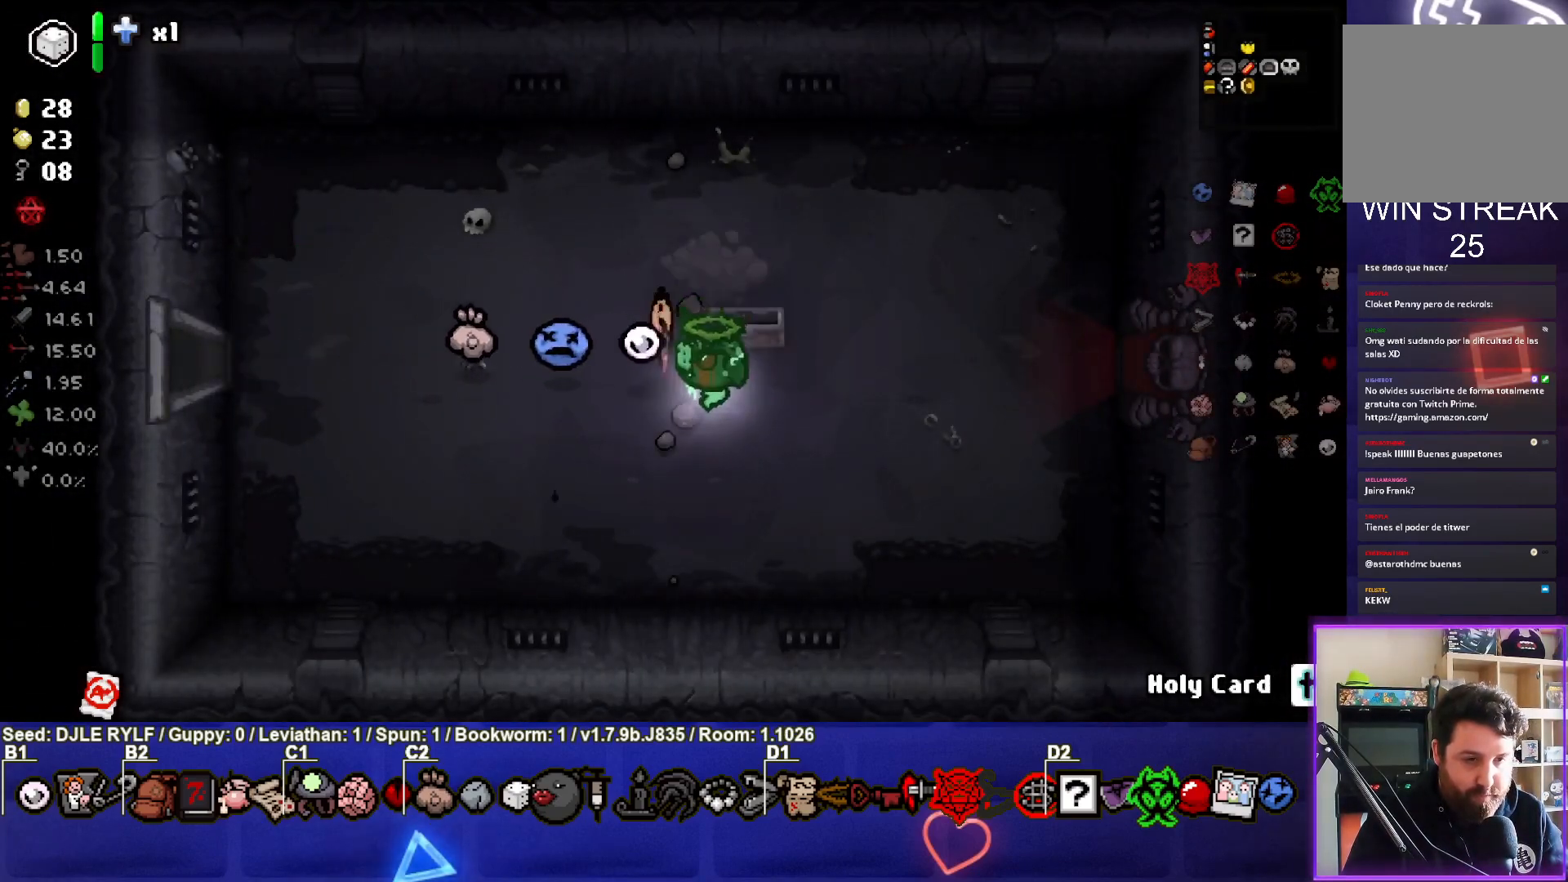
{"buttons": [], "left_stick": "up-left", "right_stick": "center", "events": [[133, "left_stick", "center"], [317, "left_stick", "up-left"]]}
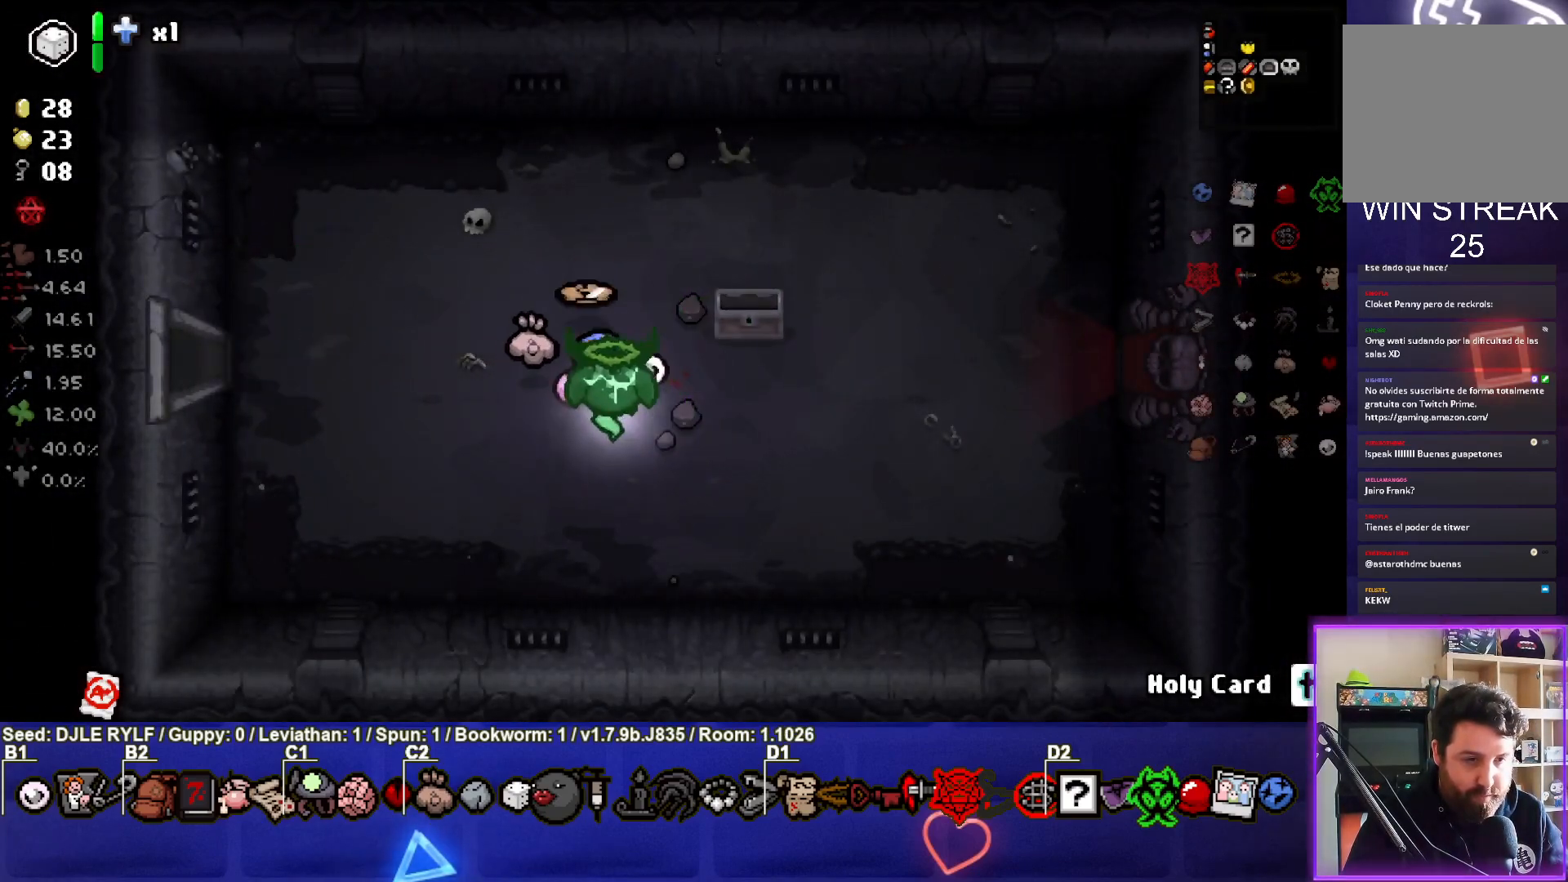
{"buttons": [], "left_stick": "down-right", "right_stick": "center", "events": [[33, "left_stick", "up"], [133, "left_stick", "up-left"], [367, "left_stick", "down-right"]]}
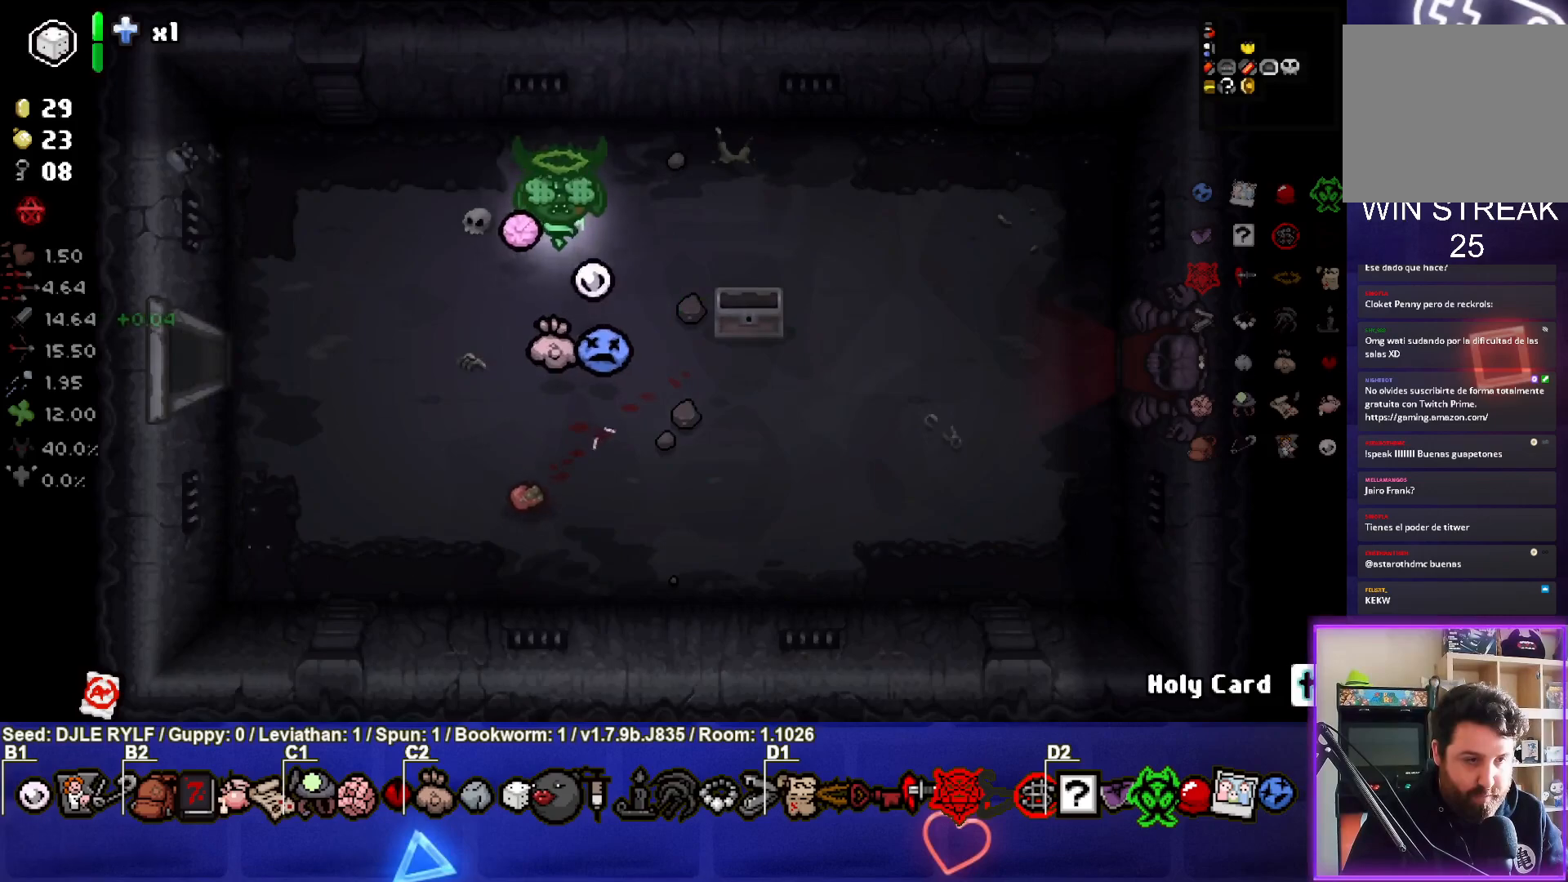
{"buttons": [], "left_stick": "right", "right_stick": "center", "events": [[433, "left_stick", "right"]]}
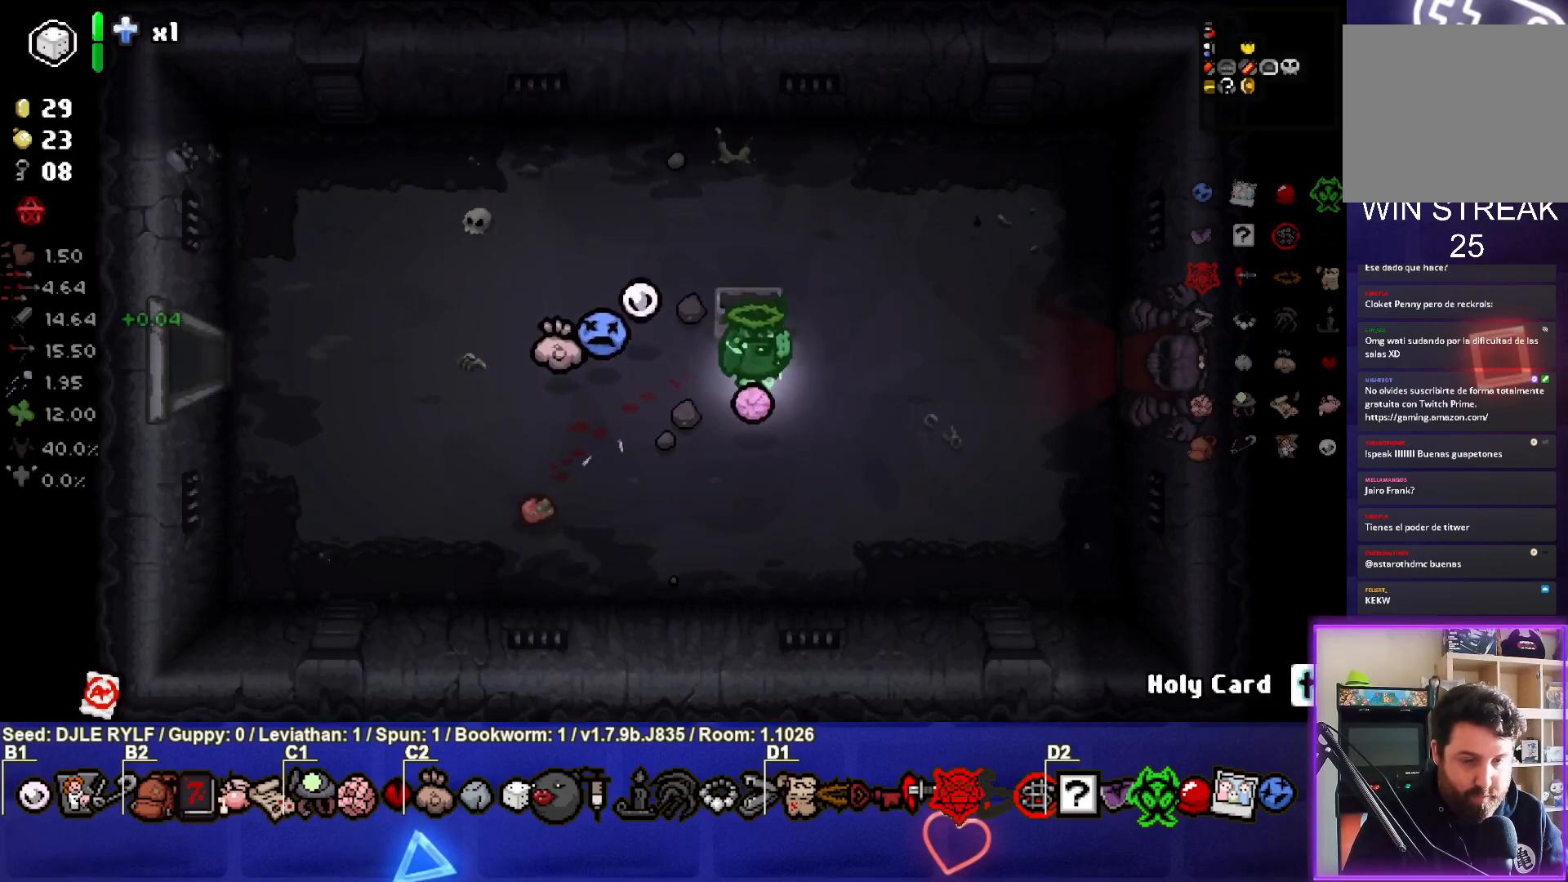
{"buttons": [], "left_stick": "right", "right_stick": "center", "events": []}
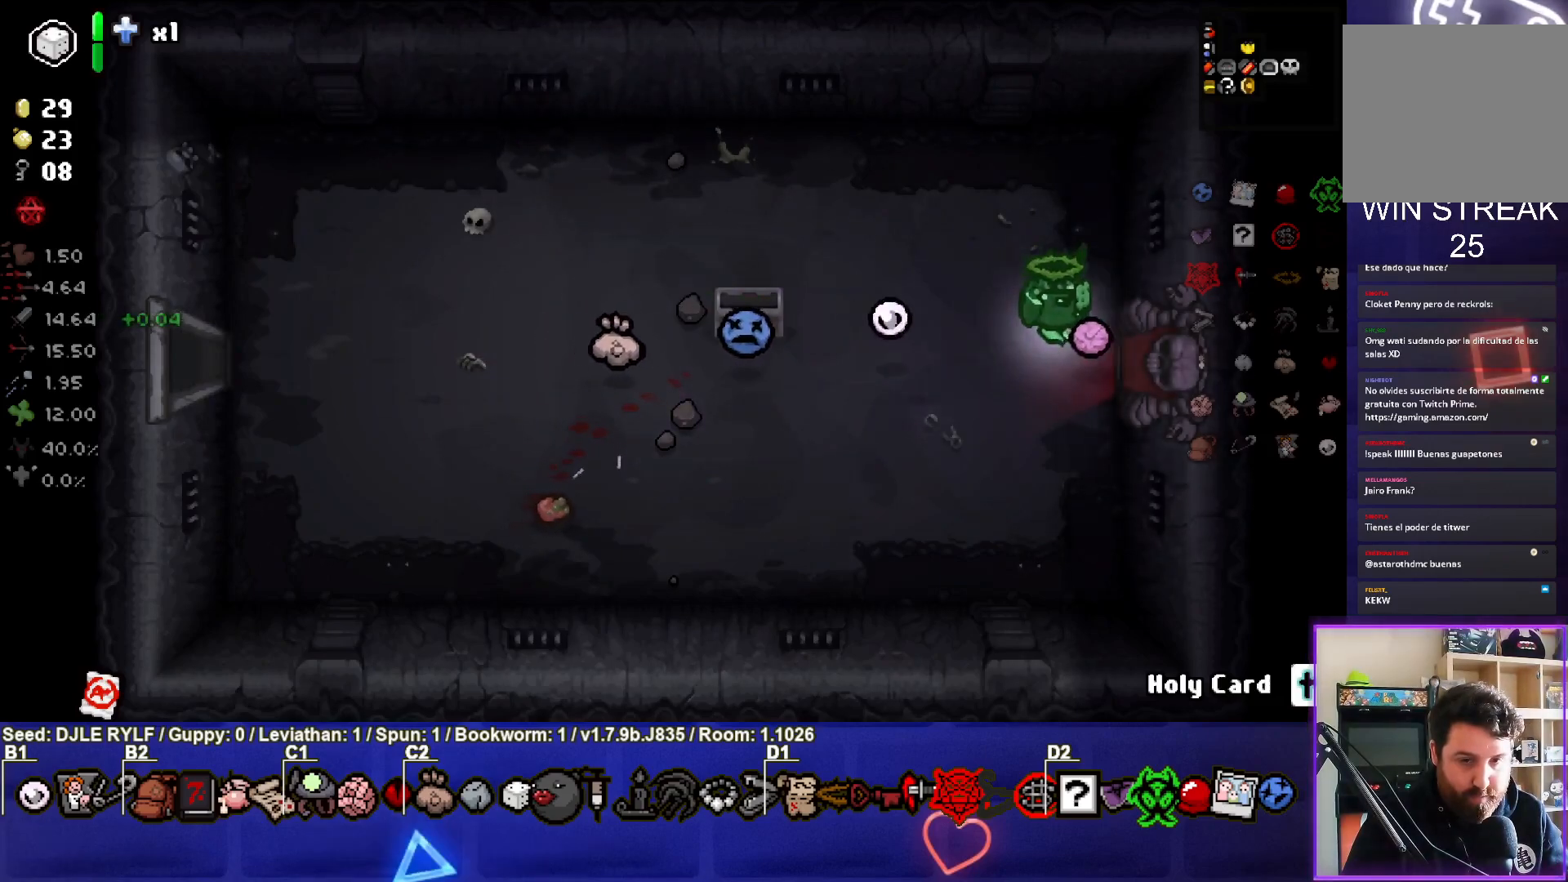
{"buttons": [], "left_stick": "center", "right_stick": "center", "events": [[317, "left_stick", "center"]]}
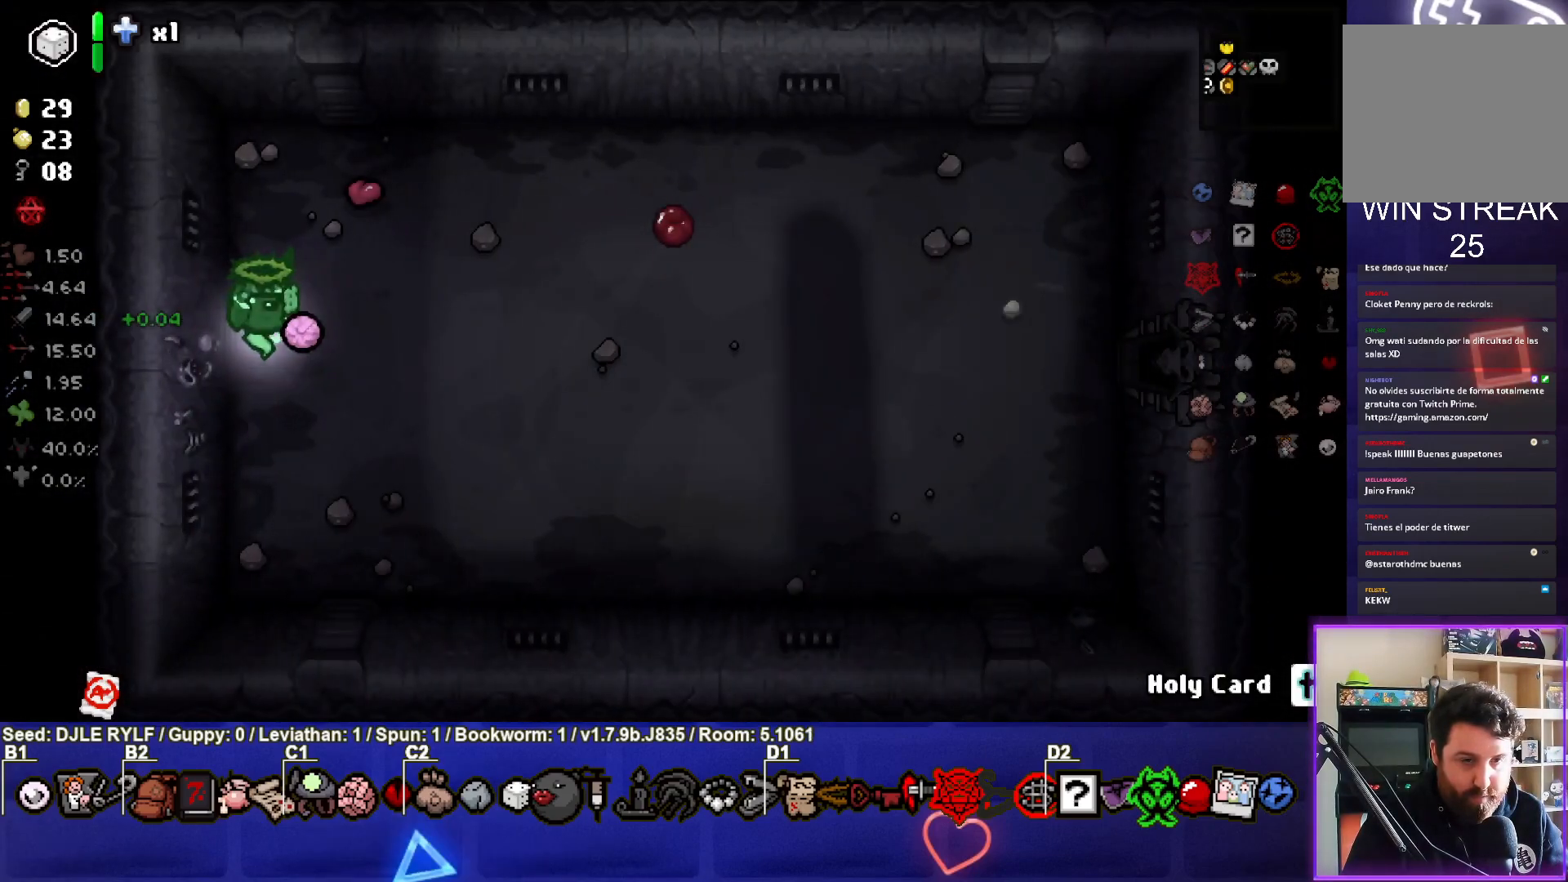
{"buttons": [], "left_stick": "down-right", "right_stick": "center", "events": [[350, "left_stick", "right"], [483, "left_stick", "down-right"]]}
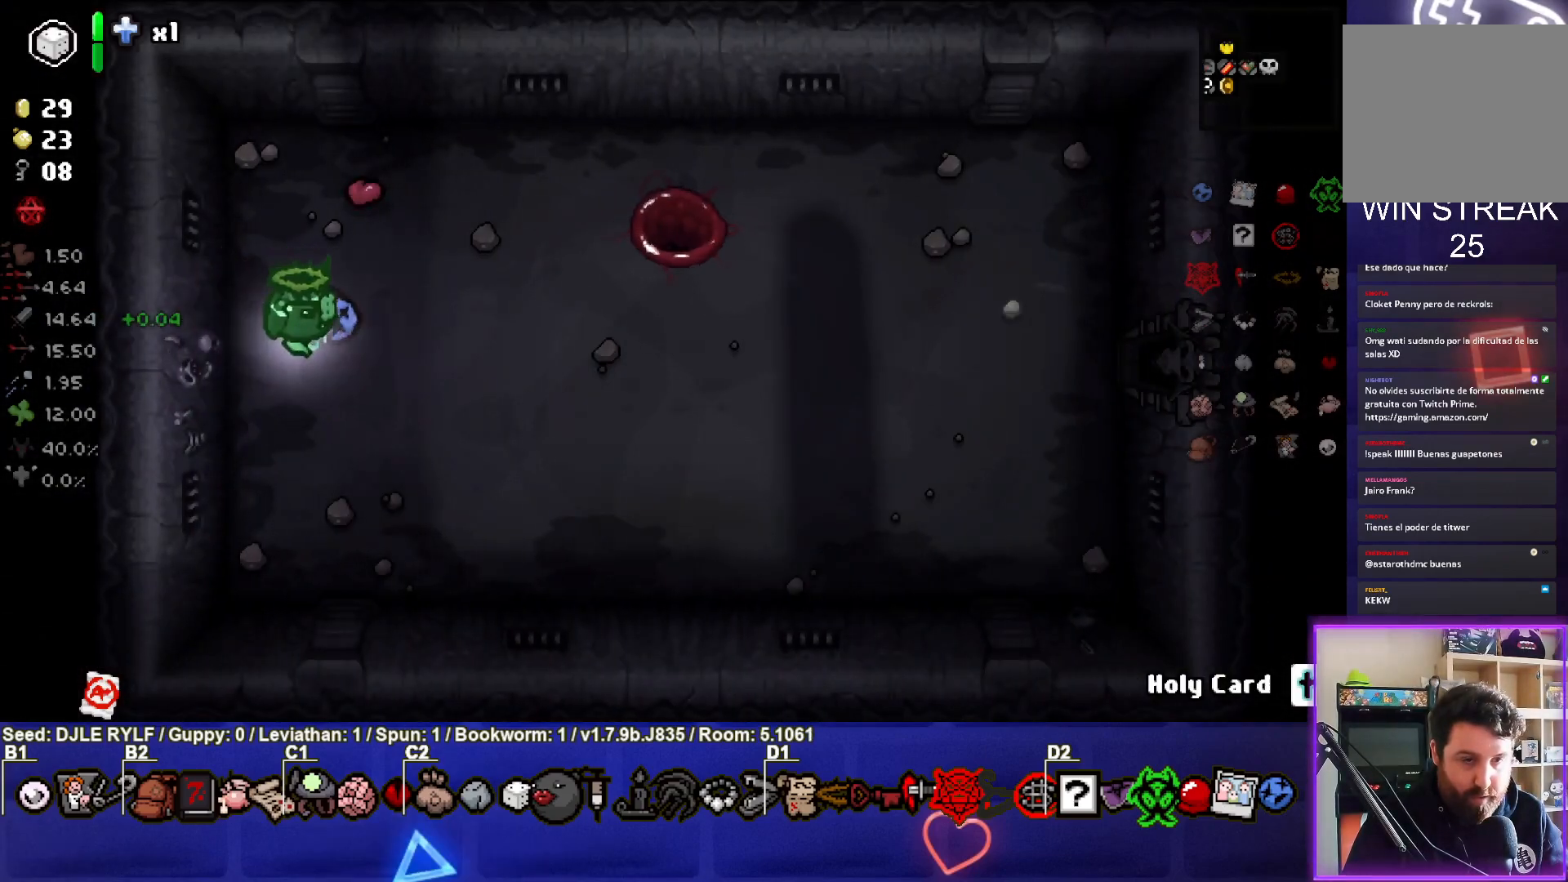
{"buttons": [], "left_stick": "right", "right_stick": "center", "events": [[267, "left_stick", "right"]]}
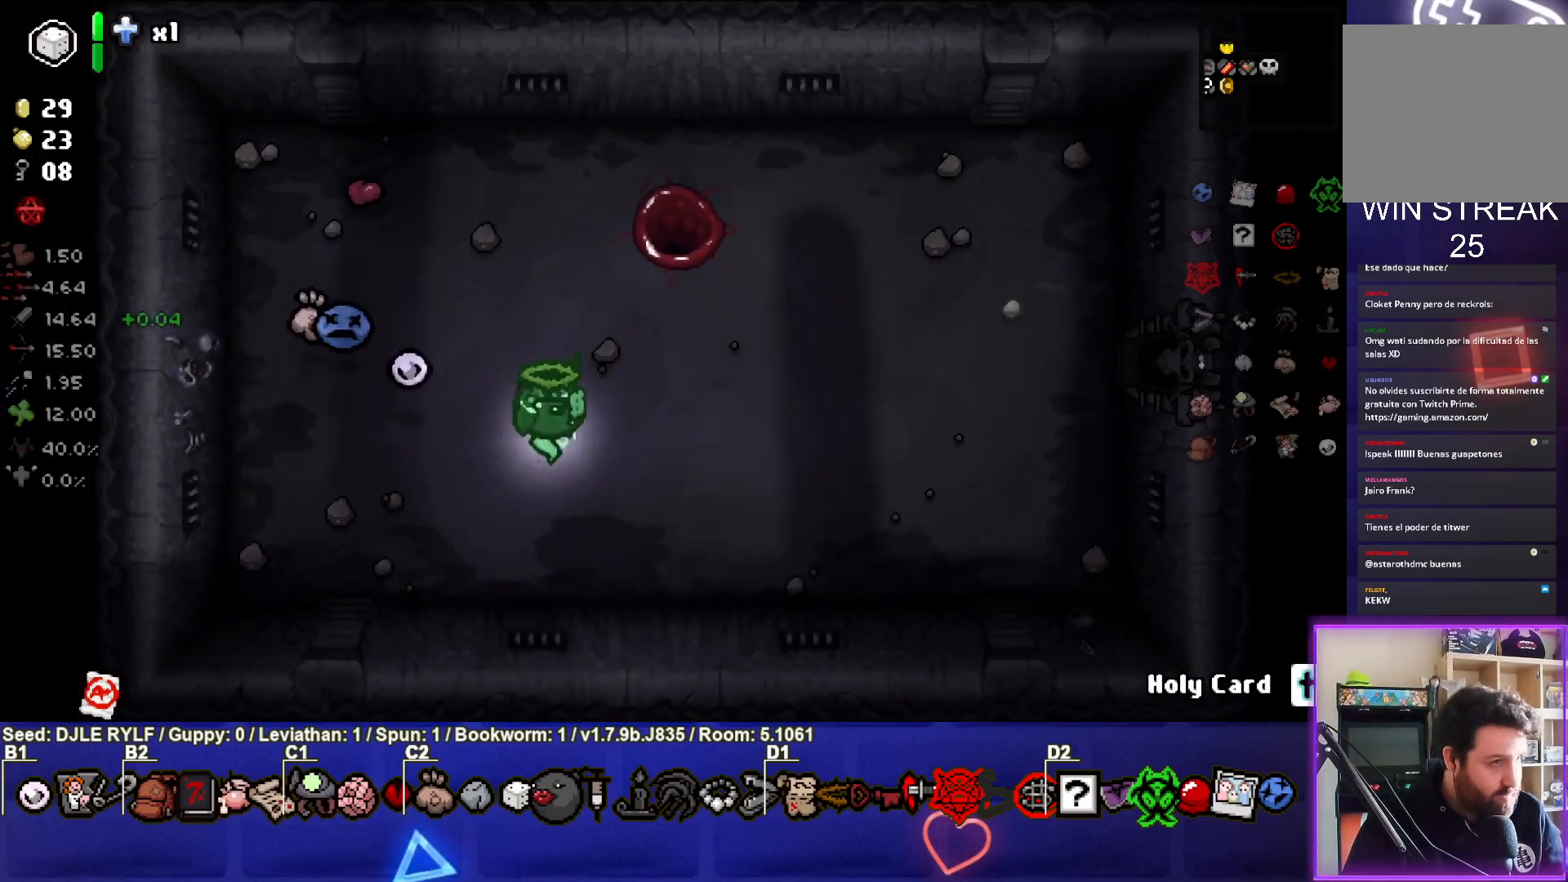
{"buttons": [], "left_stick": "right", "right_stick": "center", "events": []}
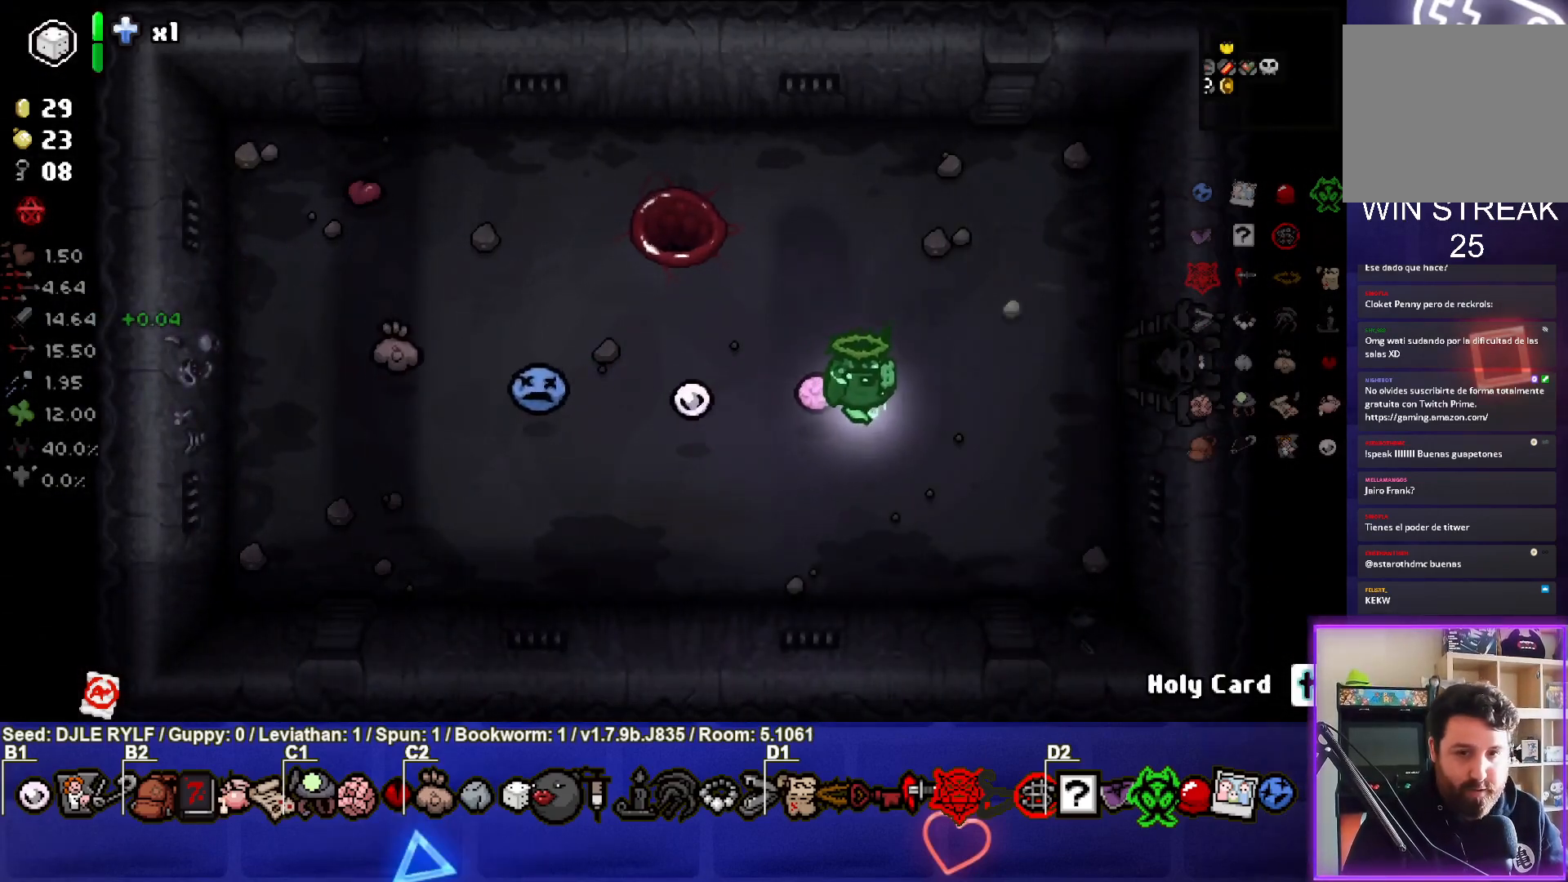
{"buttons": [], "left_stick": "right", "right_stick": "center", "events": []}
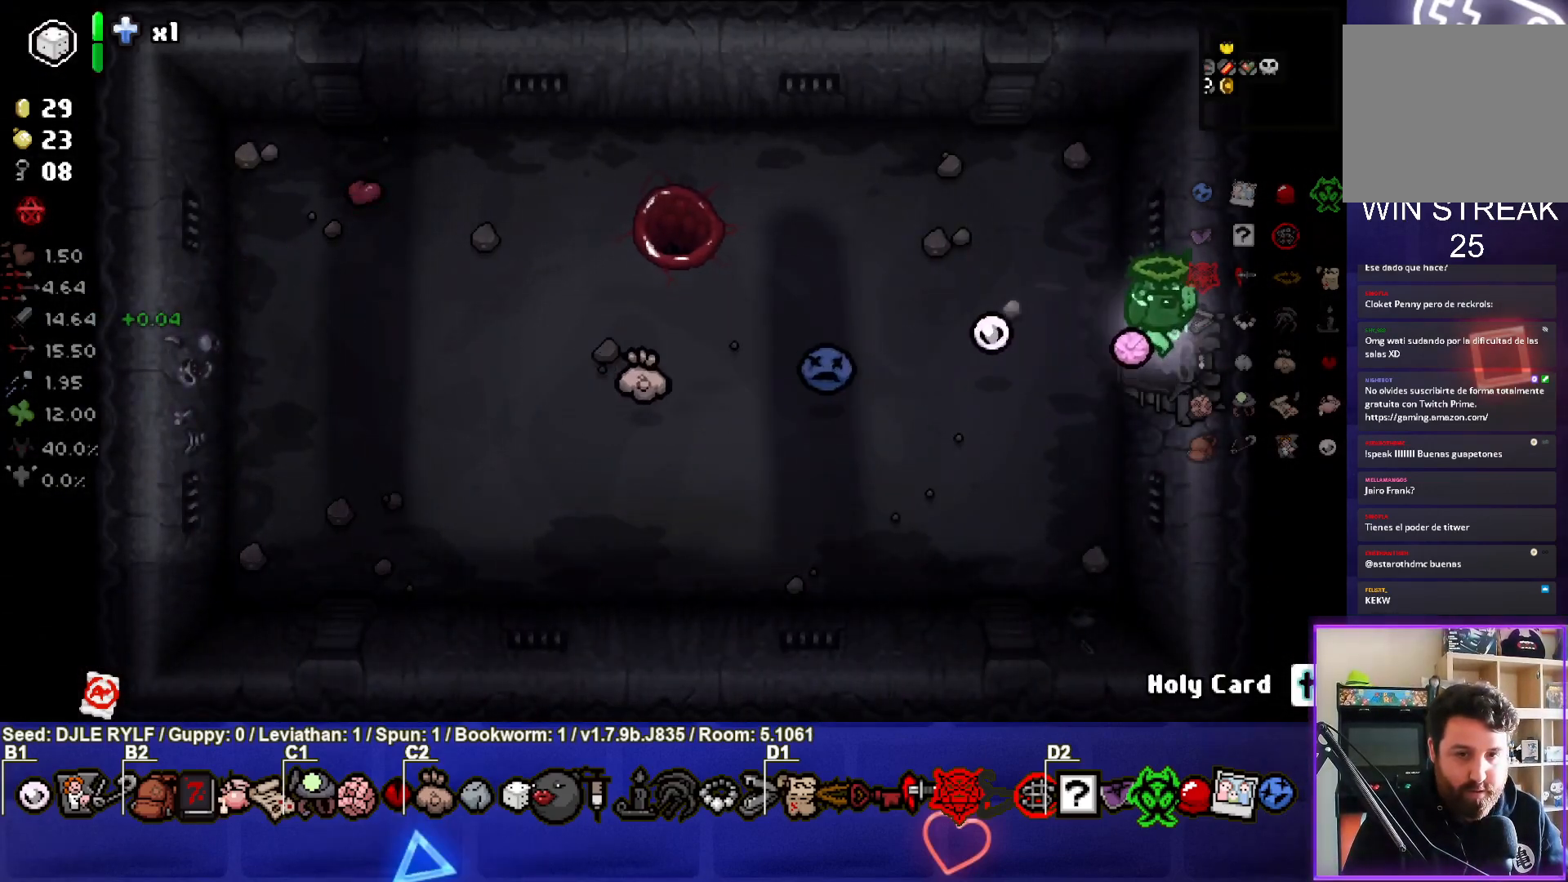
{"buttons": [], "left_stick": "center", "right_stick": "center", "events": [[117, "left_stick", "center"]]}
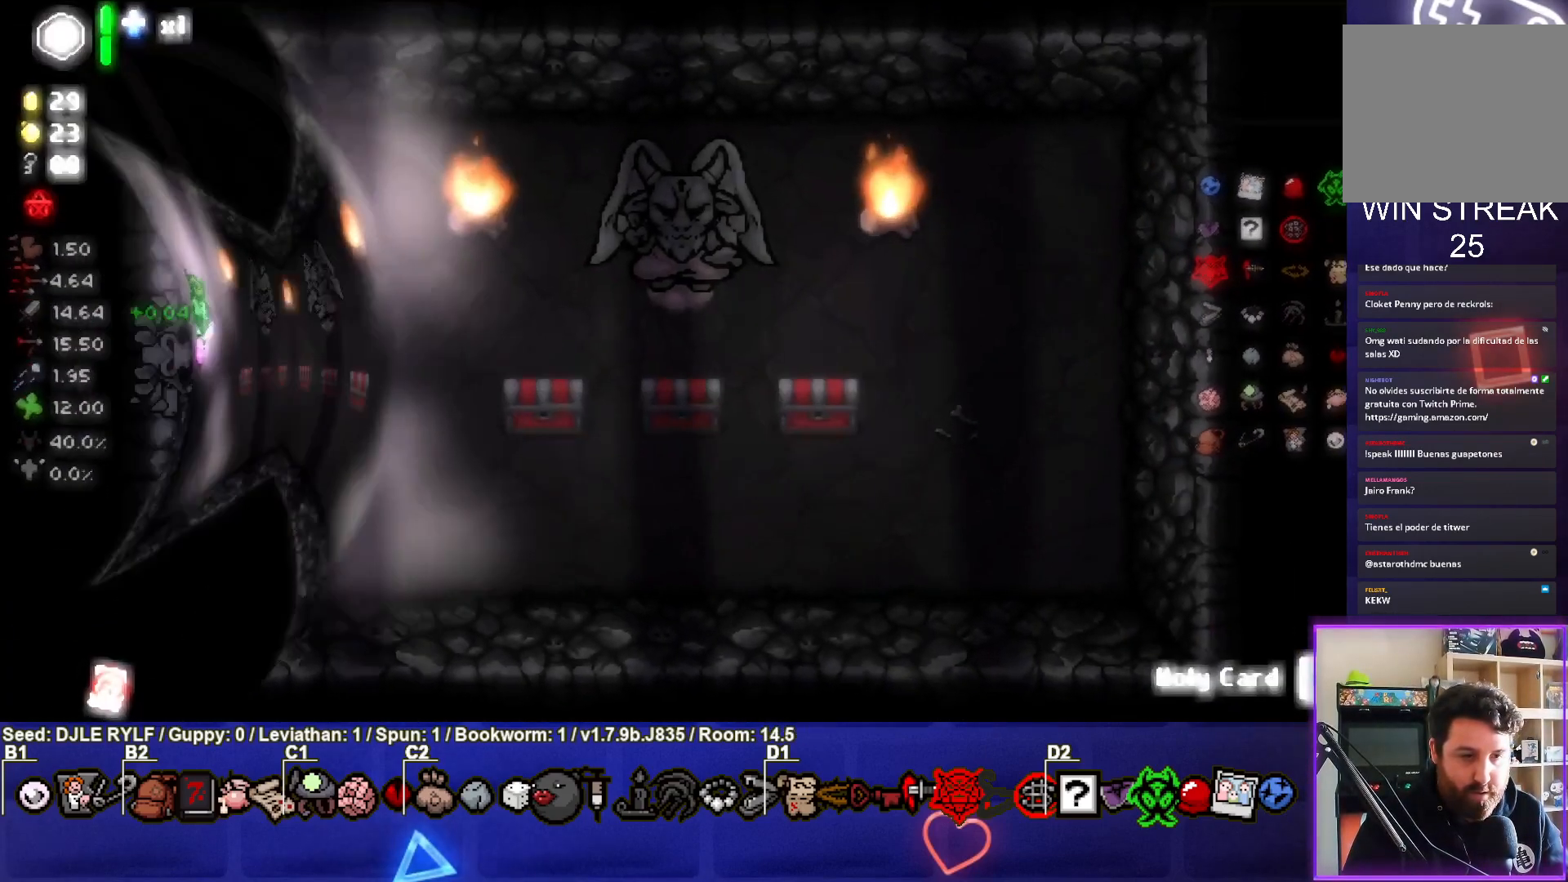
{"buttons": [], "left_stick": "center", "right_stick": "center", "events": []}
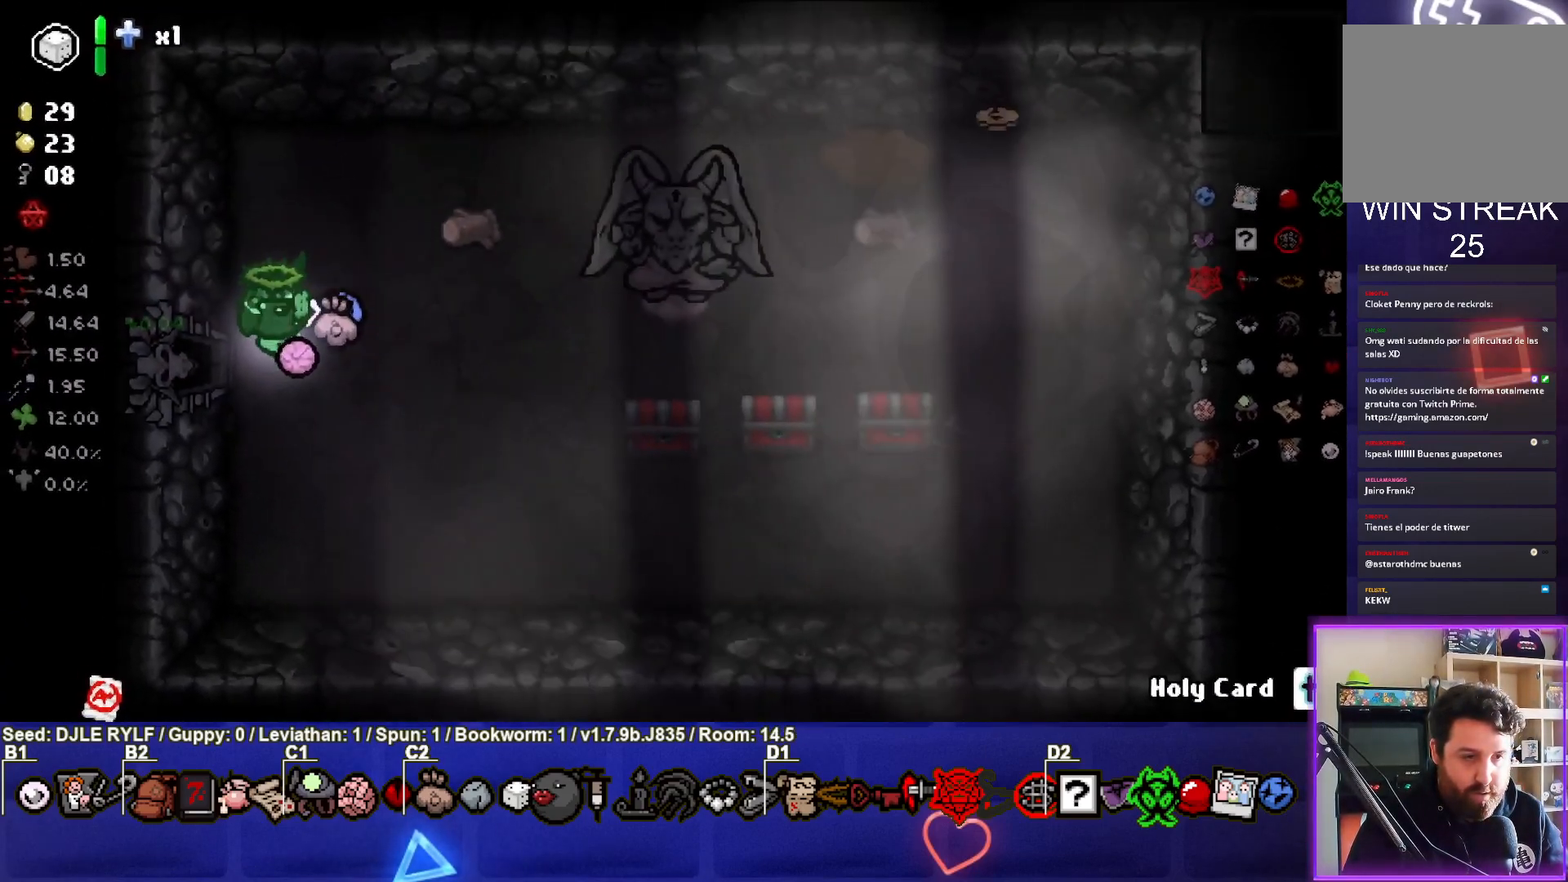
{"buttons": [], "left_stick": "right", "right_stick": "center", "events": [[17, "left_stick", "down-right"], [233, "left_stick", "right"]]}
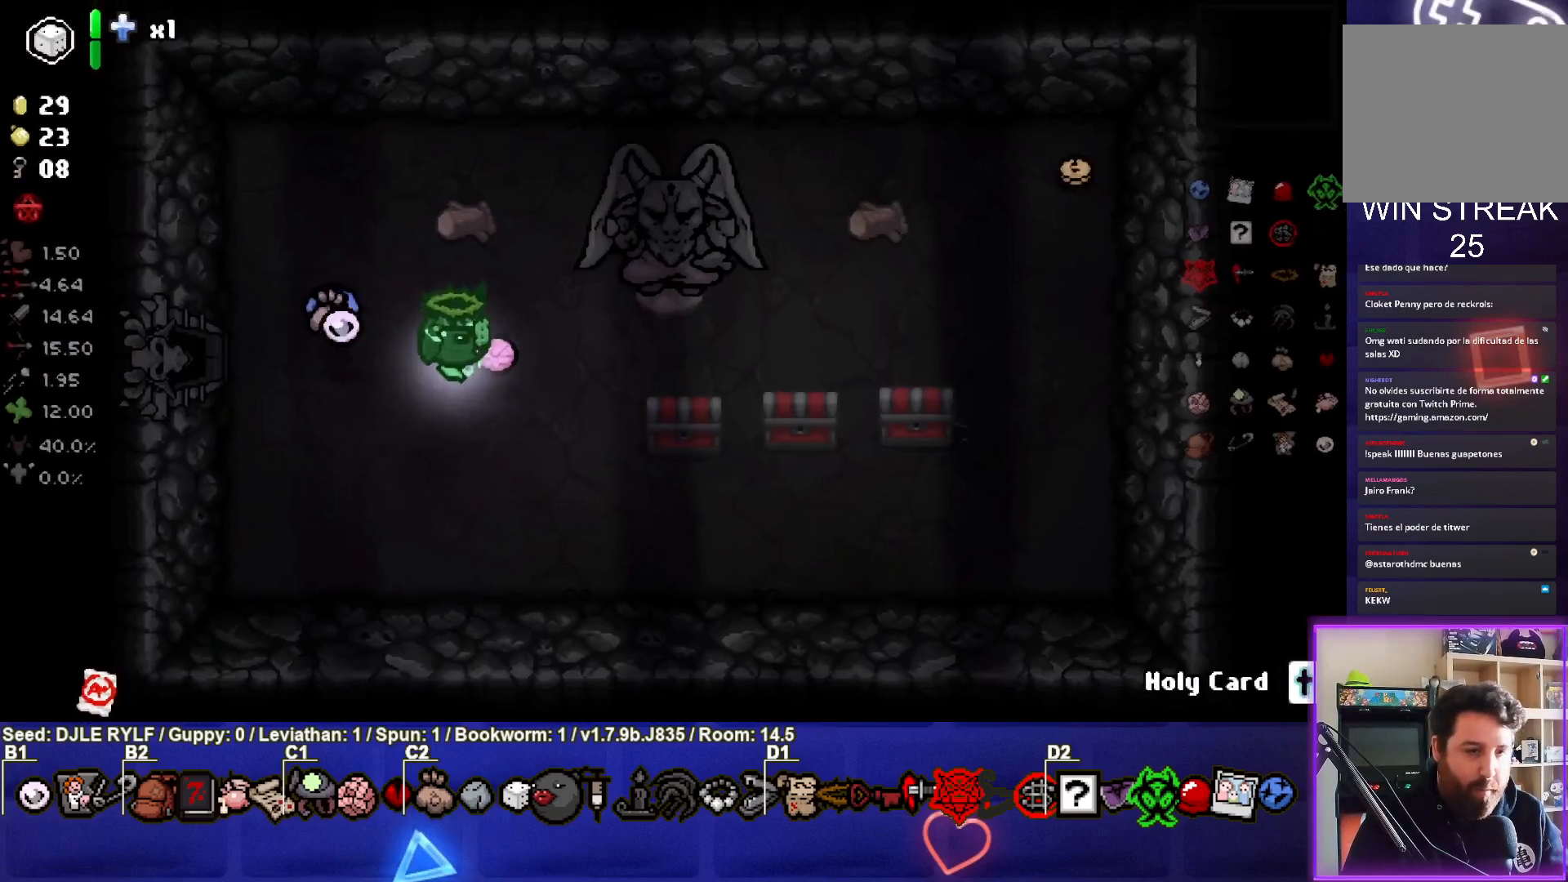
{"buttons": [], "left_stick": "right", "right_stick": "center", "events": []}
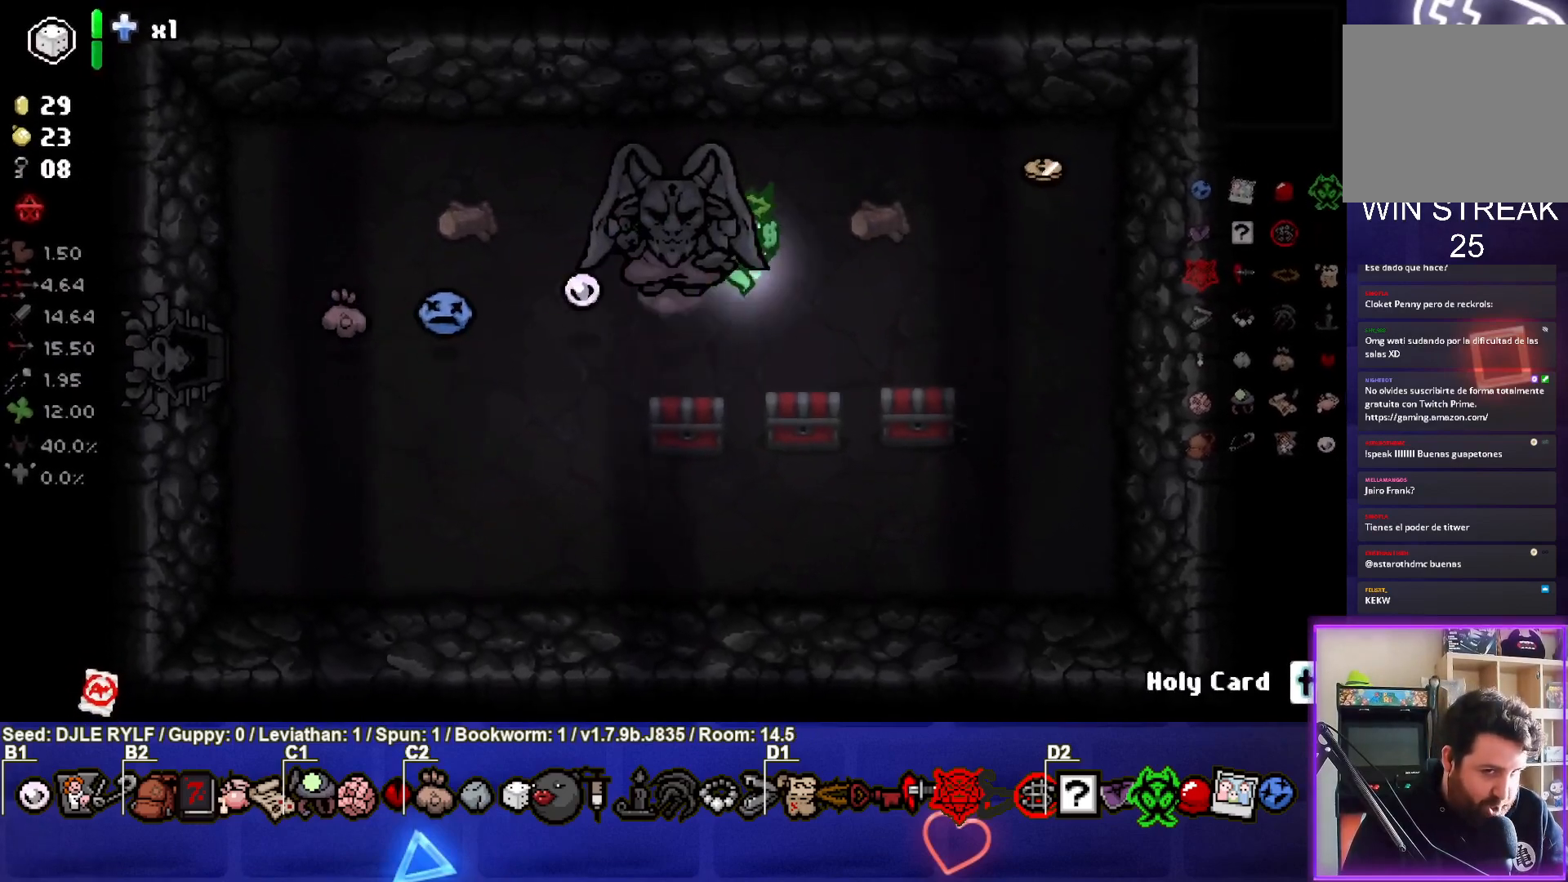
{"buttons": [], "left_stick": "down", "right_stick": "center", "events": [[483, "left_stick", "down"]]}
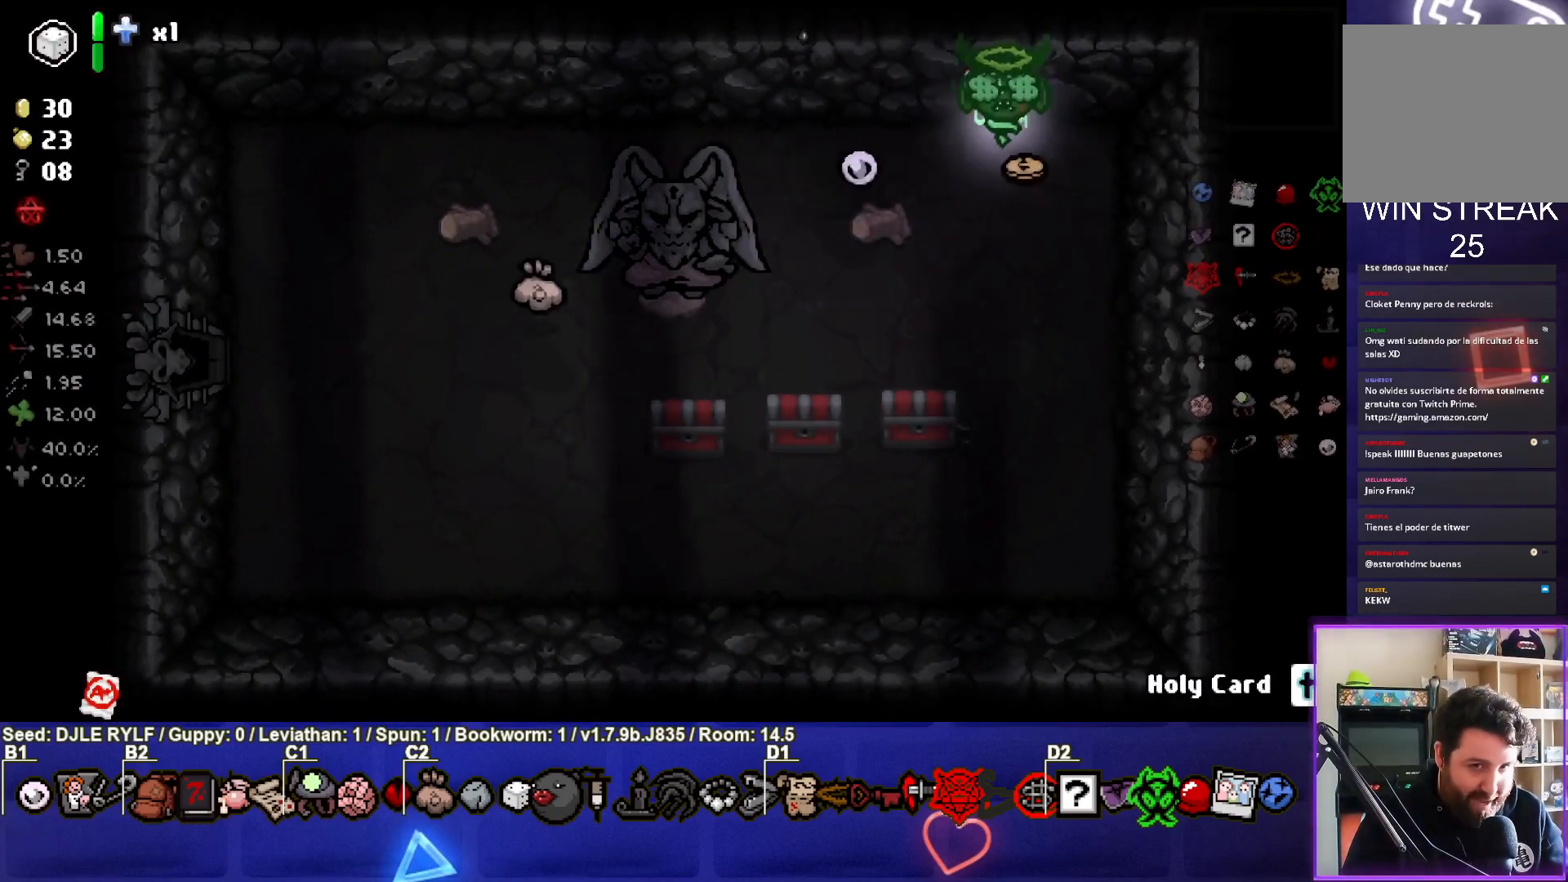
{"buttons": [], "left_stick": "down", "right_stick": "center", "events": [[117, "left_stick", "down-left"], [433, "left_stick", "down"]]}
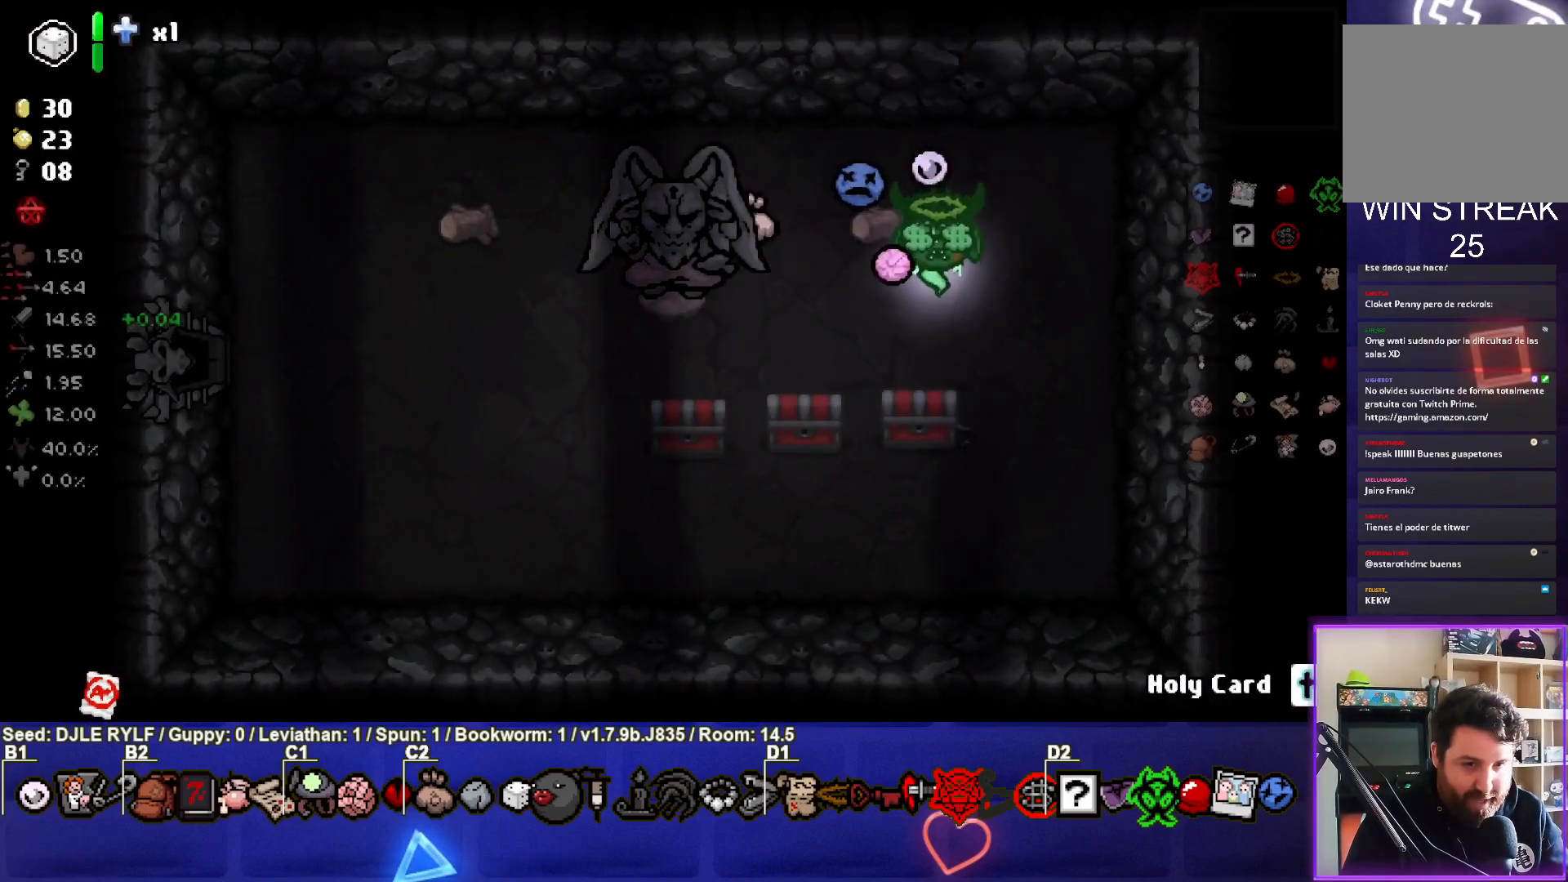
{"buttons": [], "left_stick": "left", "right_stick": "center", "events": [[83, "left_stick", "down-left"], [383, "left_stick", "center"], [500, "left_stick", "left"]]}
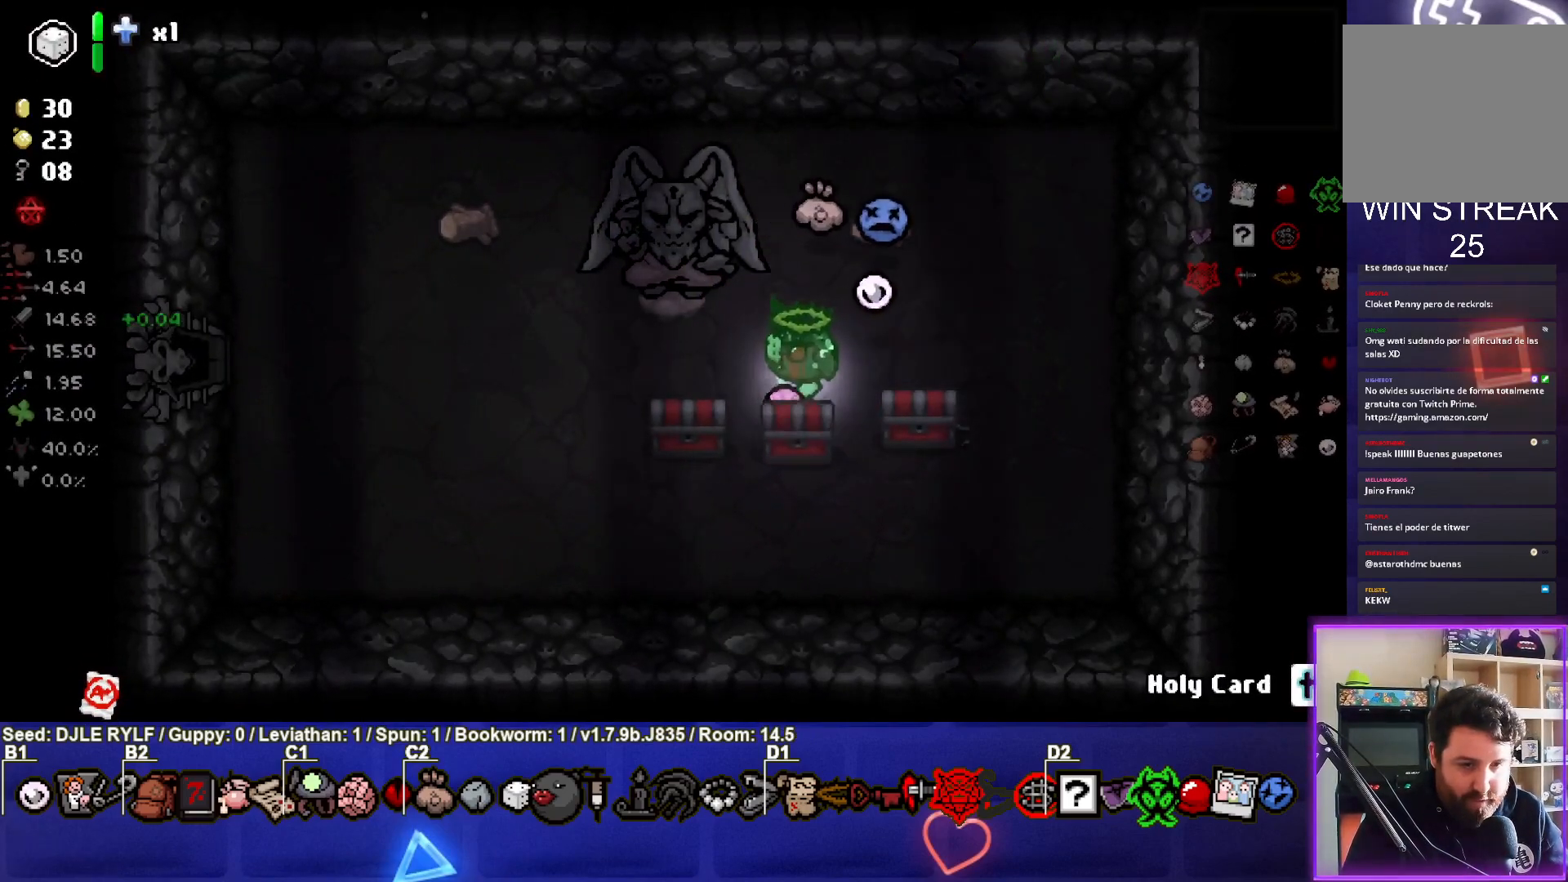
{"buttons": [], "left_stick": "left", "right_stick": "center", "events": [[183, "left_stick", "down-left"], [350, "left_stick", "left"]]}
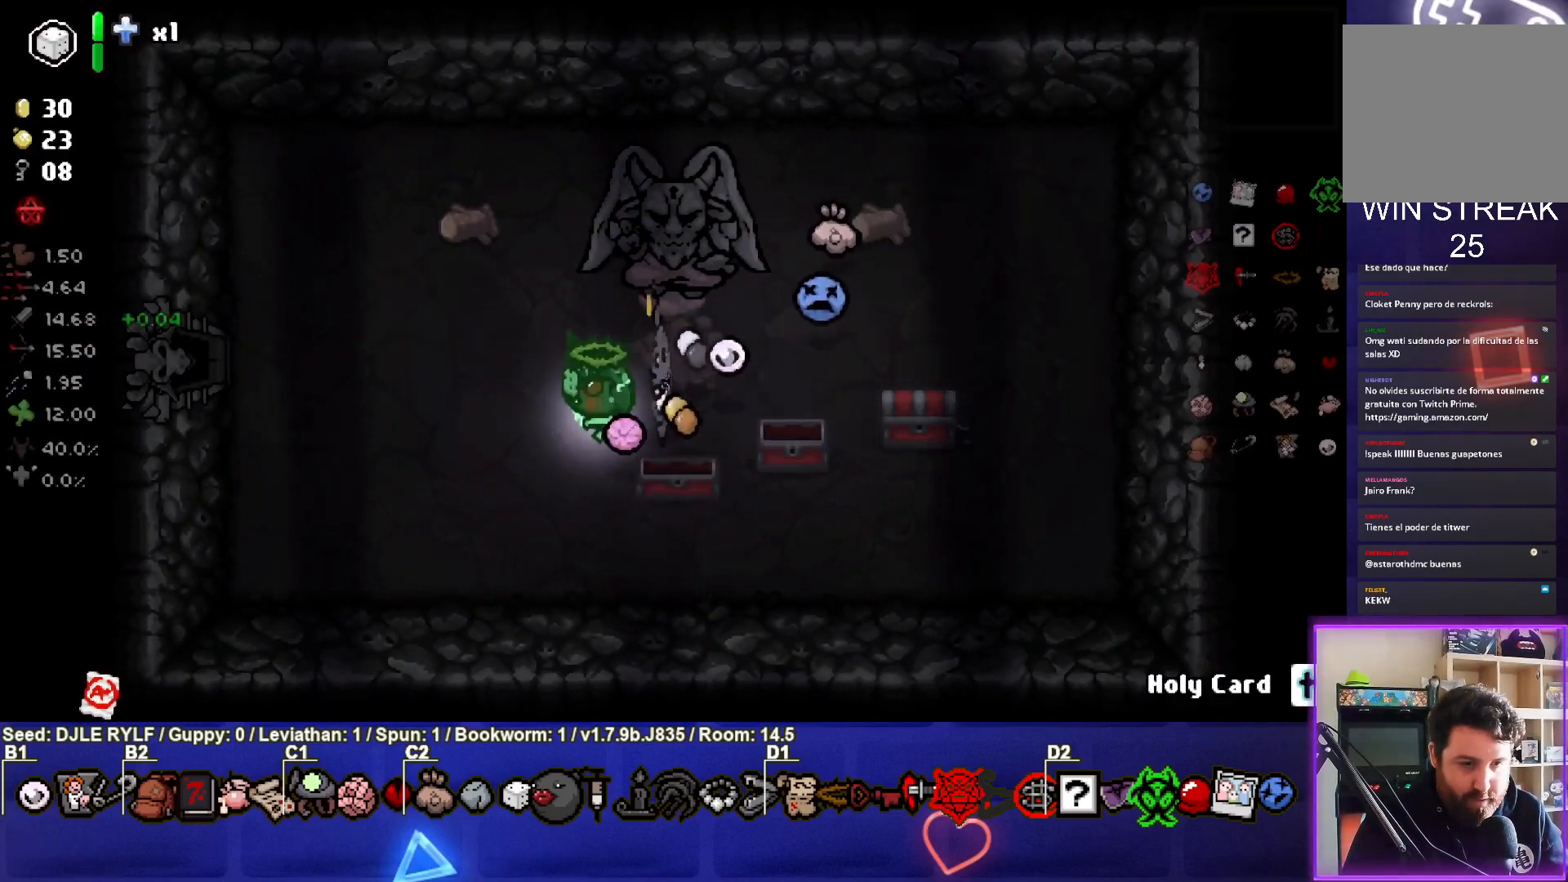
{"buttons": [], "left_stick": "up", "right_stick": "center", "events": [[417, "left_stick", "up"]]}
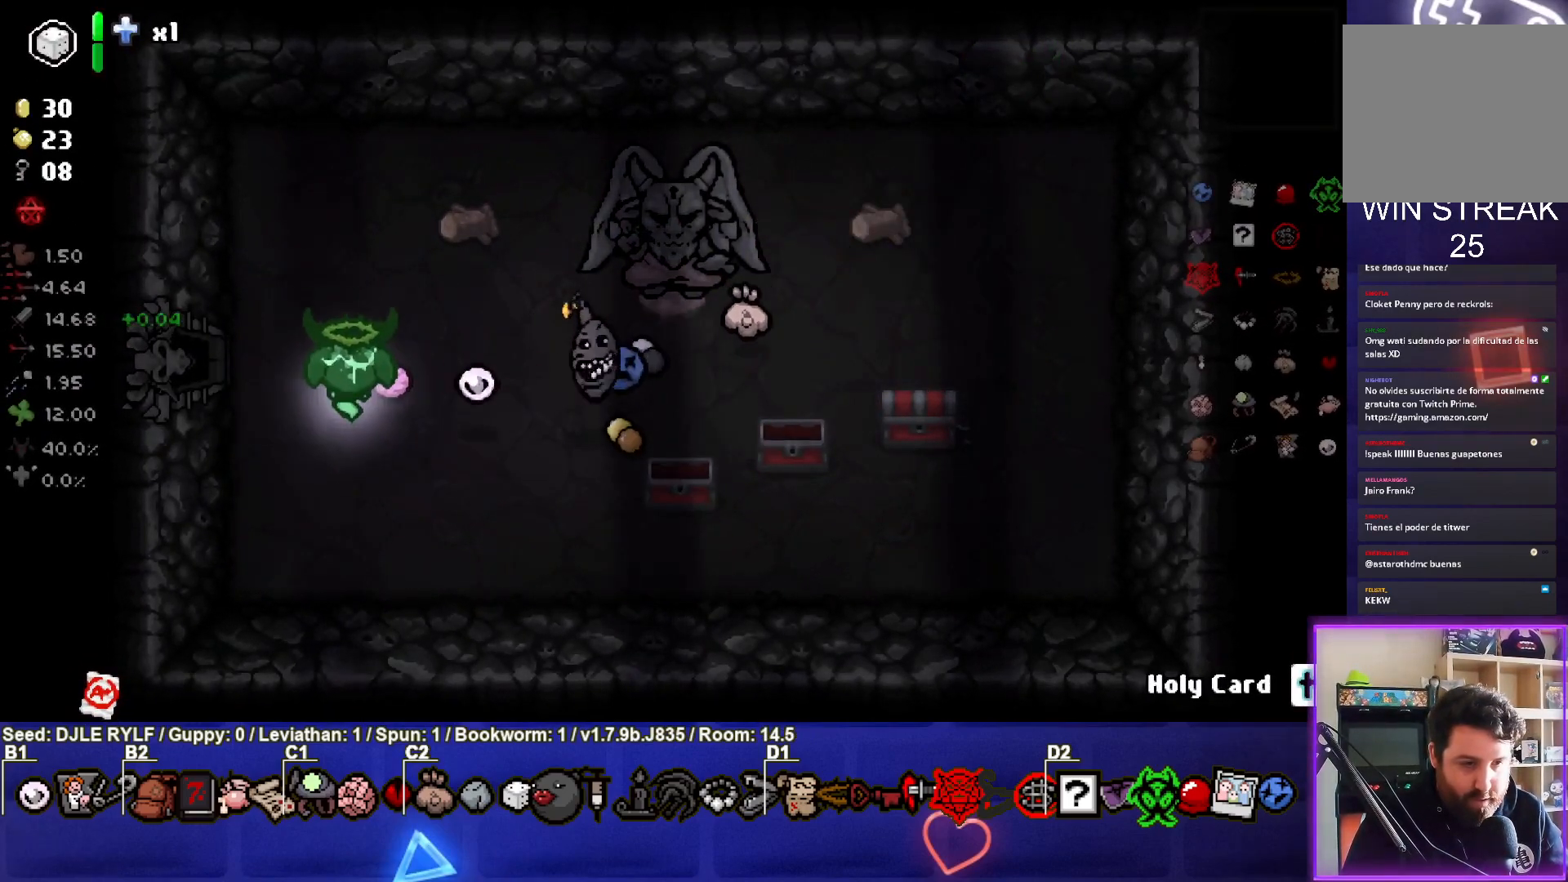
{"buttons": [], "left_stick": "up-right", "right_stick": "center", "events": [[150, "left_stick", "up-right"]]}
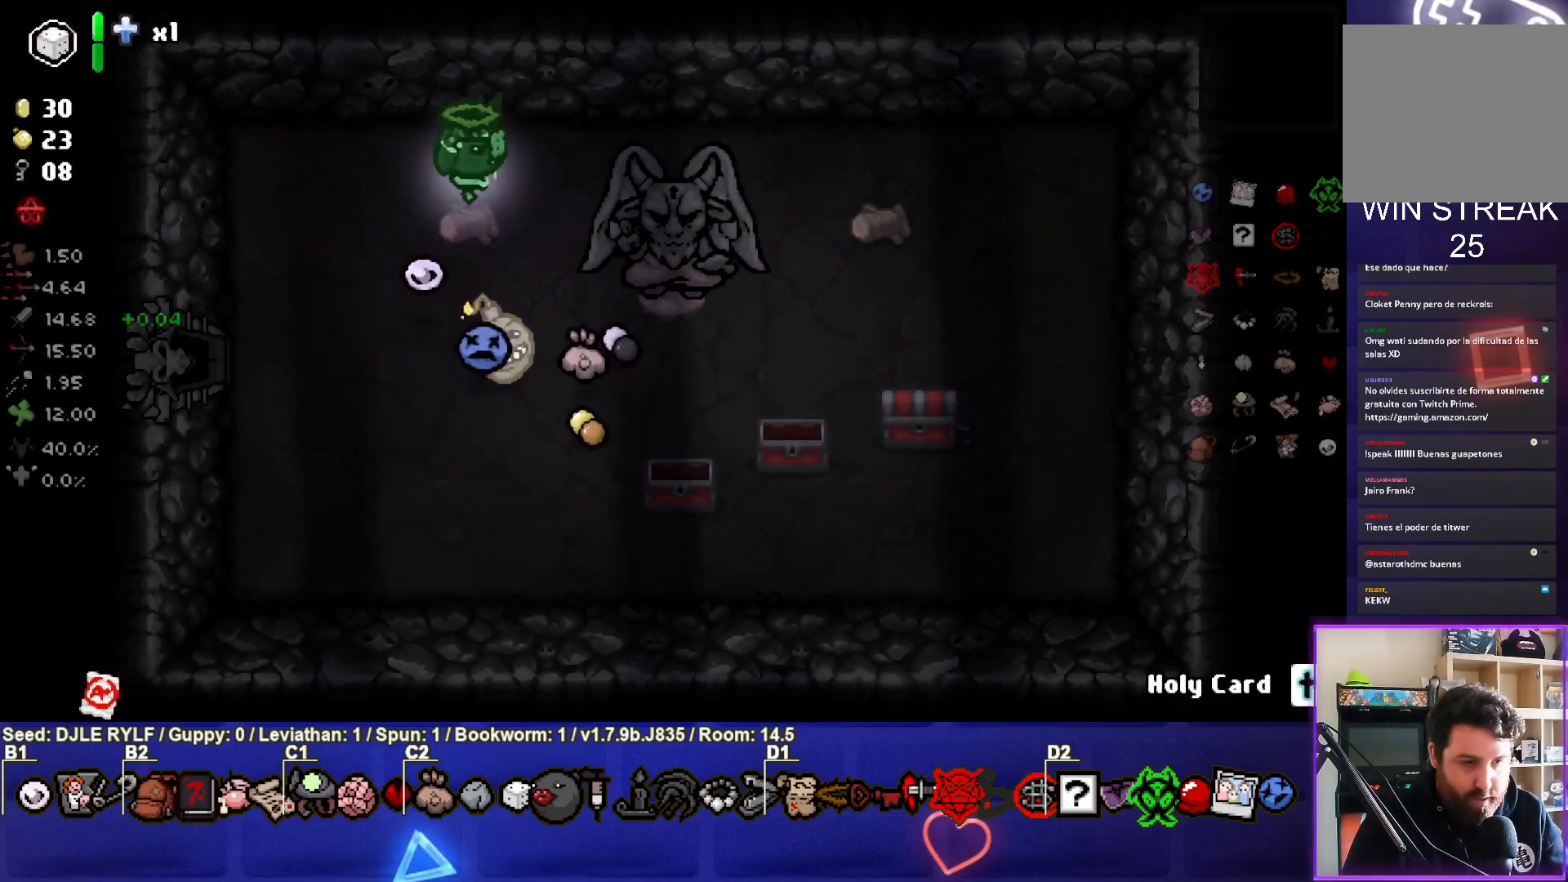
{"buttons": [], "left_stick": "right", "right_stick": "center", "events": [[100, "left_stick", "right"]]}
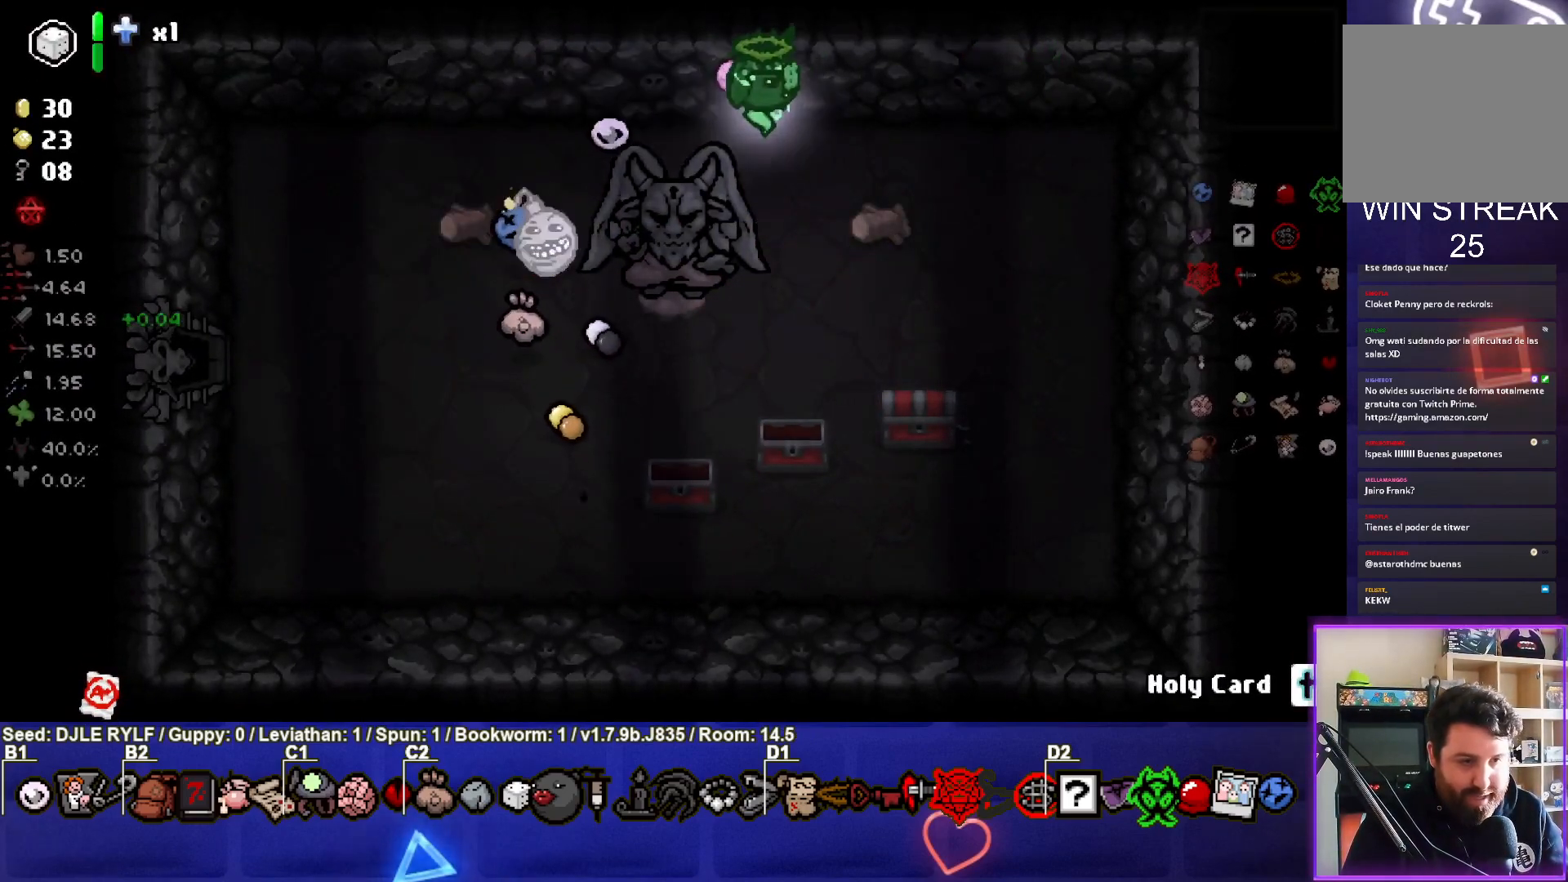
{"buttons": [], "left_stick": "down", "right_stick": "center", "events": [[100, "left_stick", "down-right"], [400, "left_stick", "center"], [450, "left_stick", "down"]]}
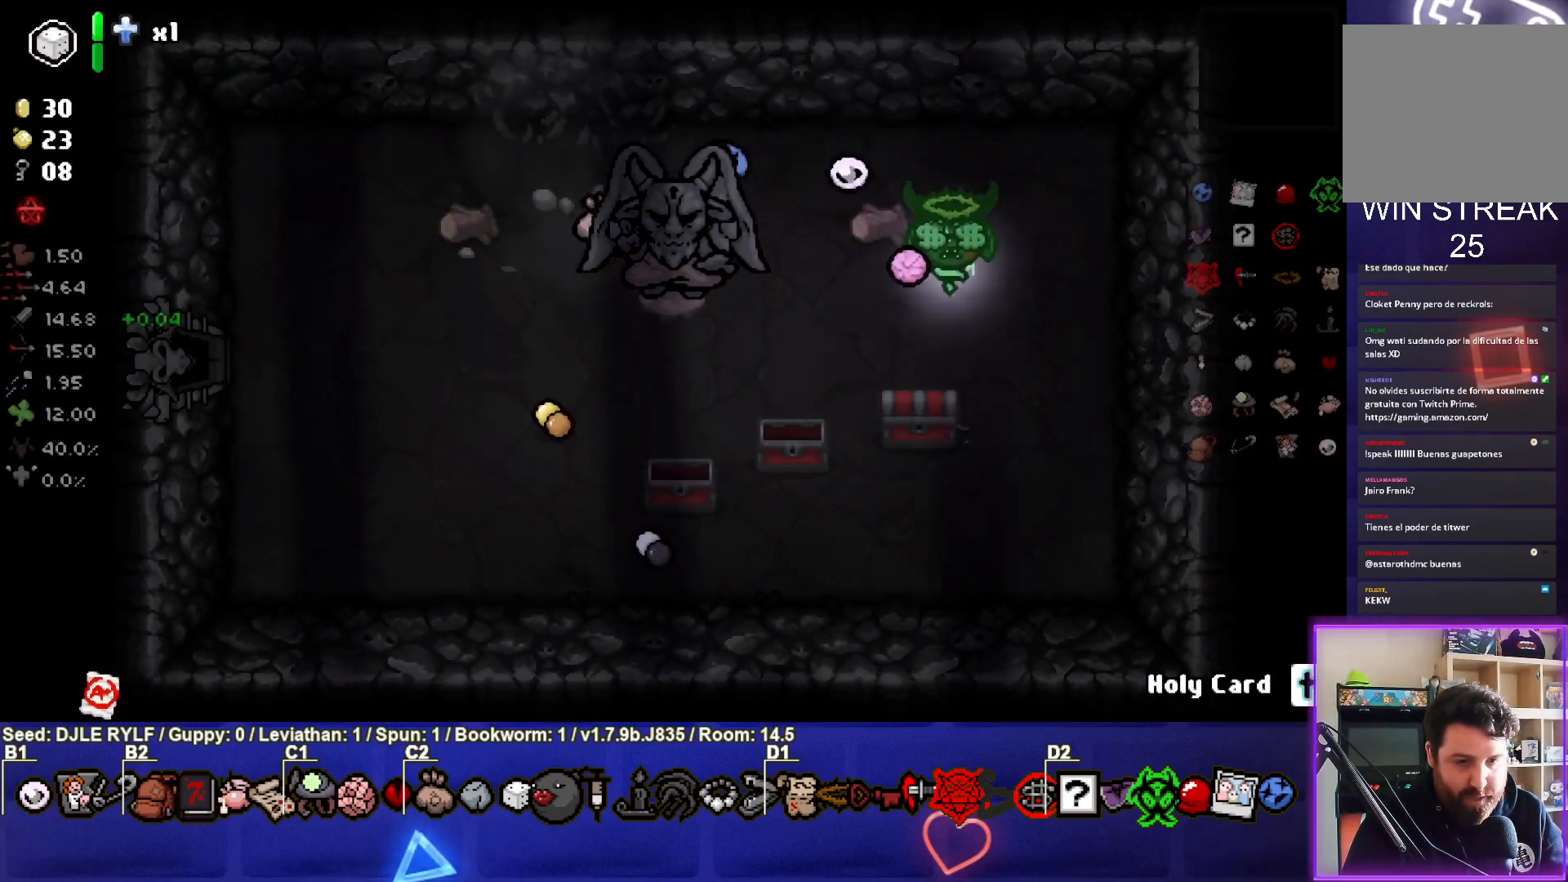
{"buttons": [], "left_stick": "left", "right_stick": "center", "events": [[283, "left_stick", "left"]]}
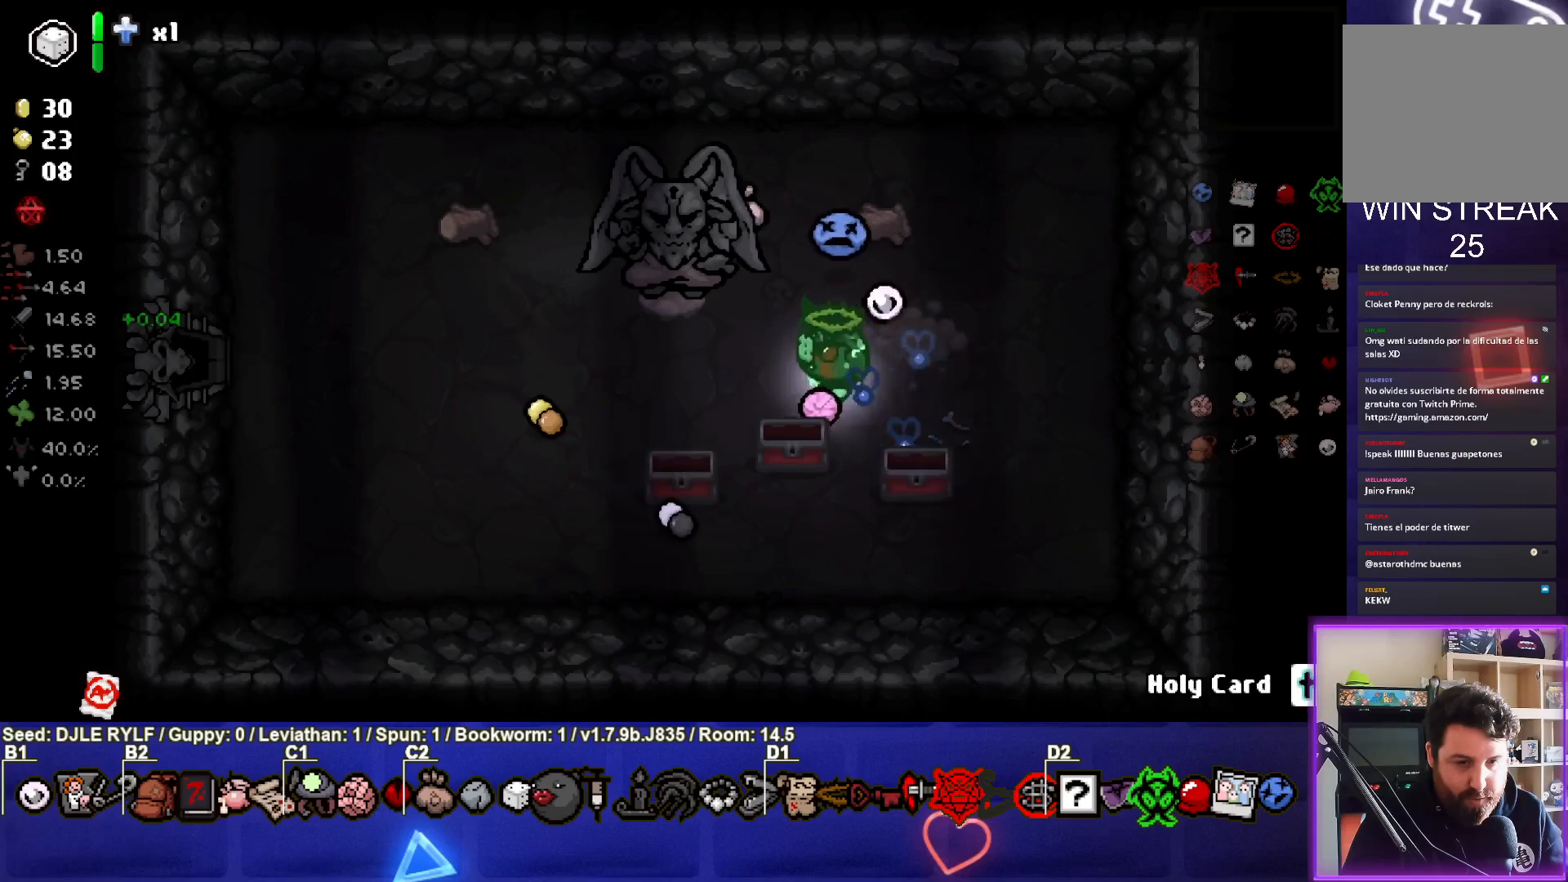
{"buttons": [], "left_stick": "left", "right_stick": "center", "events": []}
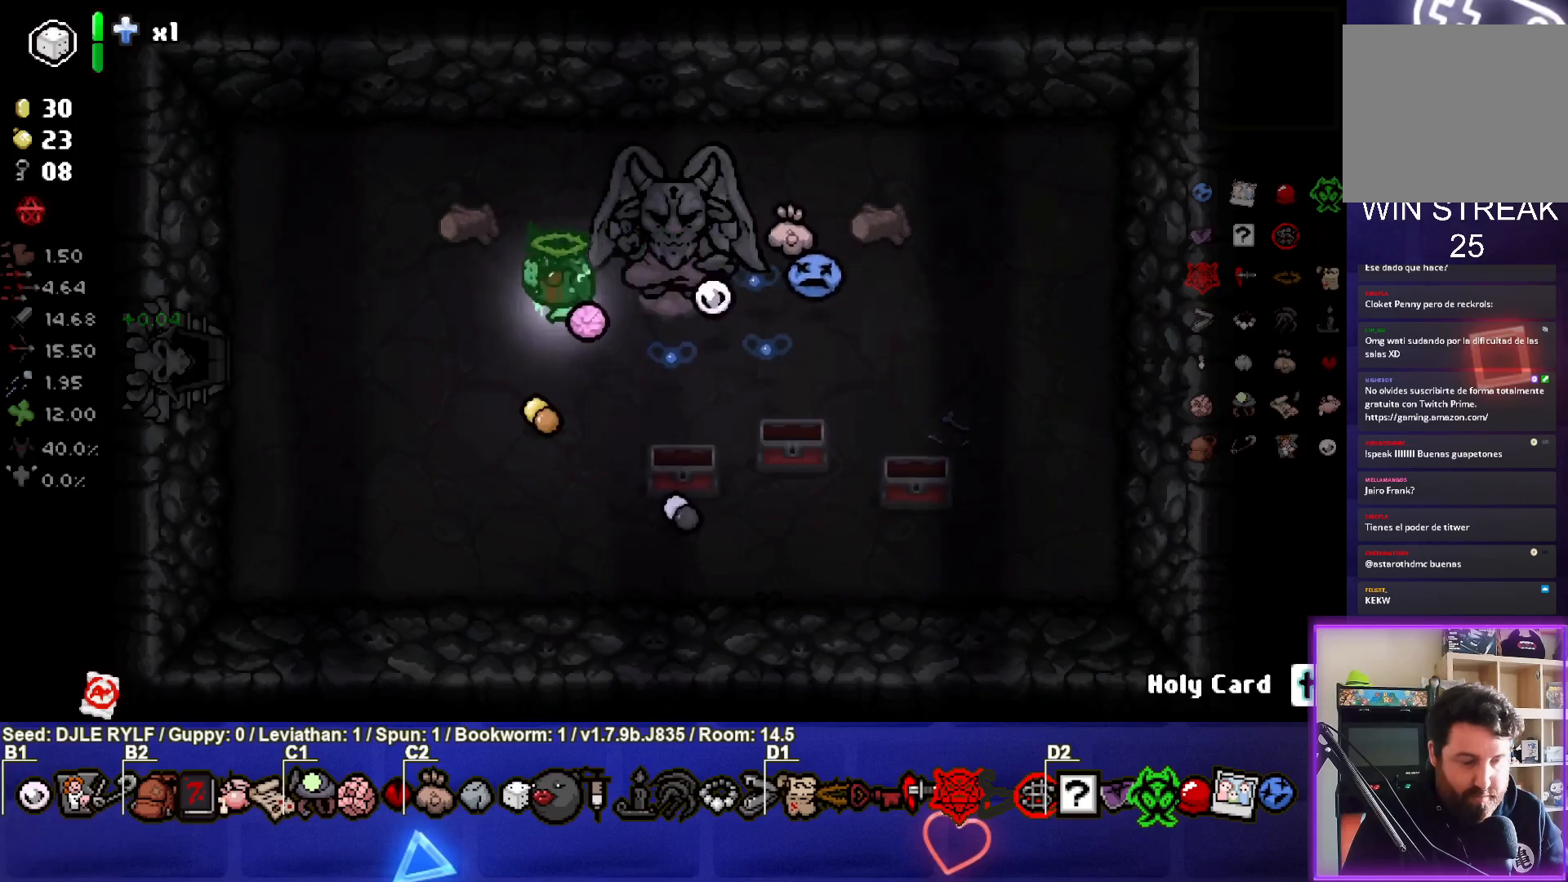
{"buttons": [], "left_stick": "left", "right_stick": "center", "events": []}
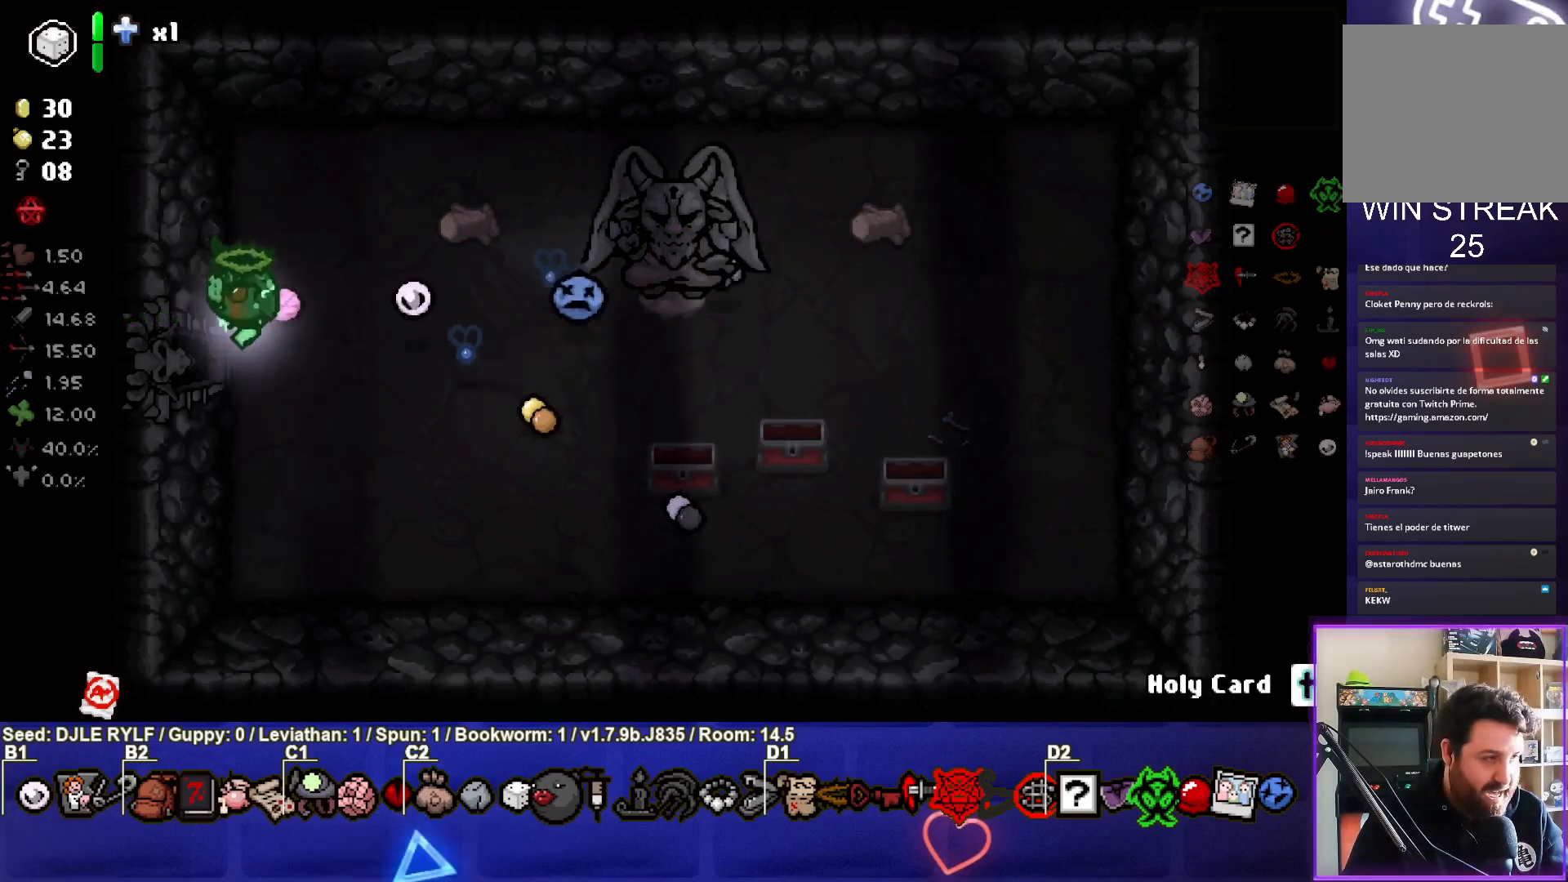
{"buttons": [], "left_stick": "center", "right_stick": "center", "events": [[300, "left_stick", "center"]]}
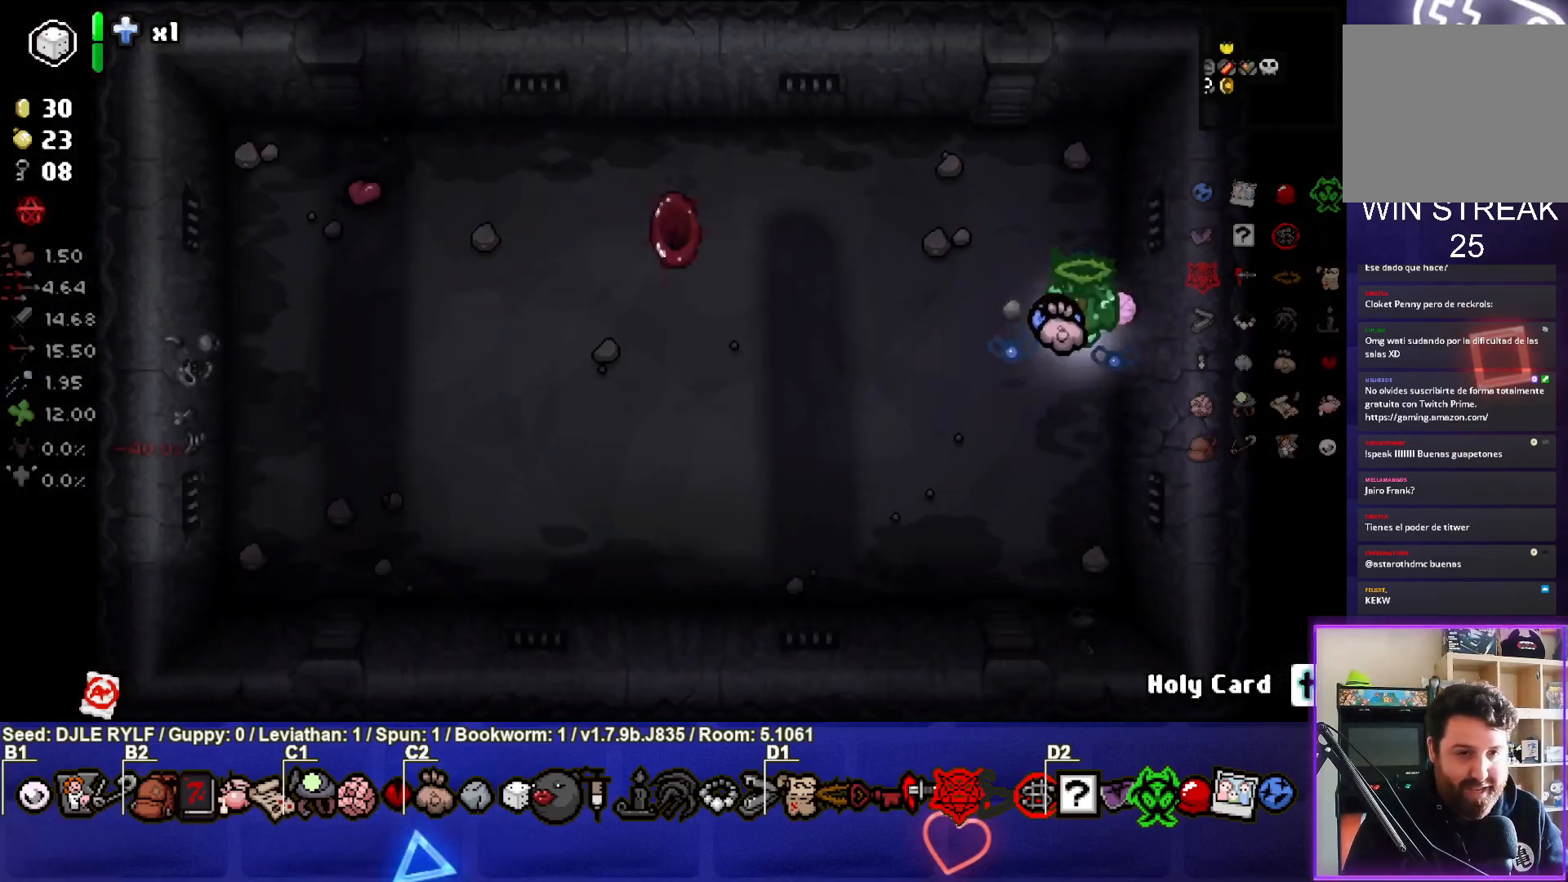
{"buttons": [], "left_stick": "left", "right_stick": "center", "events": [[33, "left_stick", "left"]]}
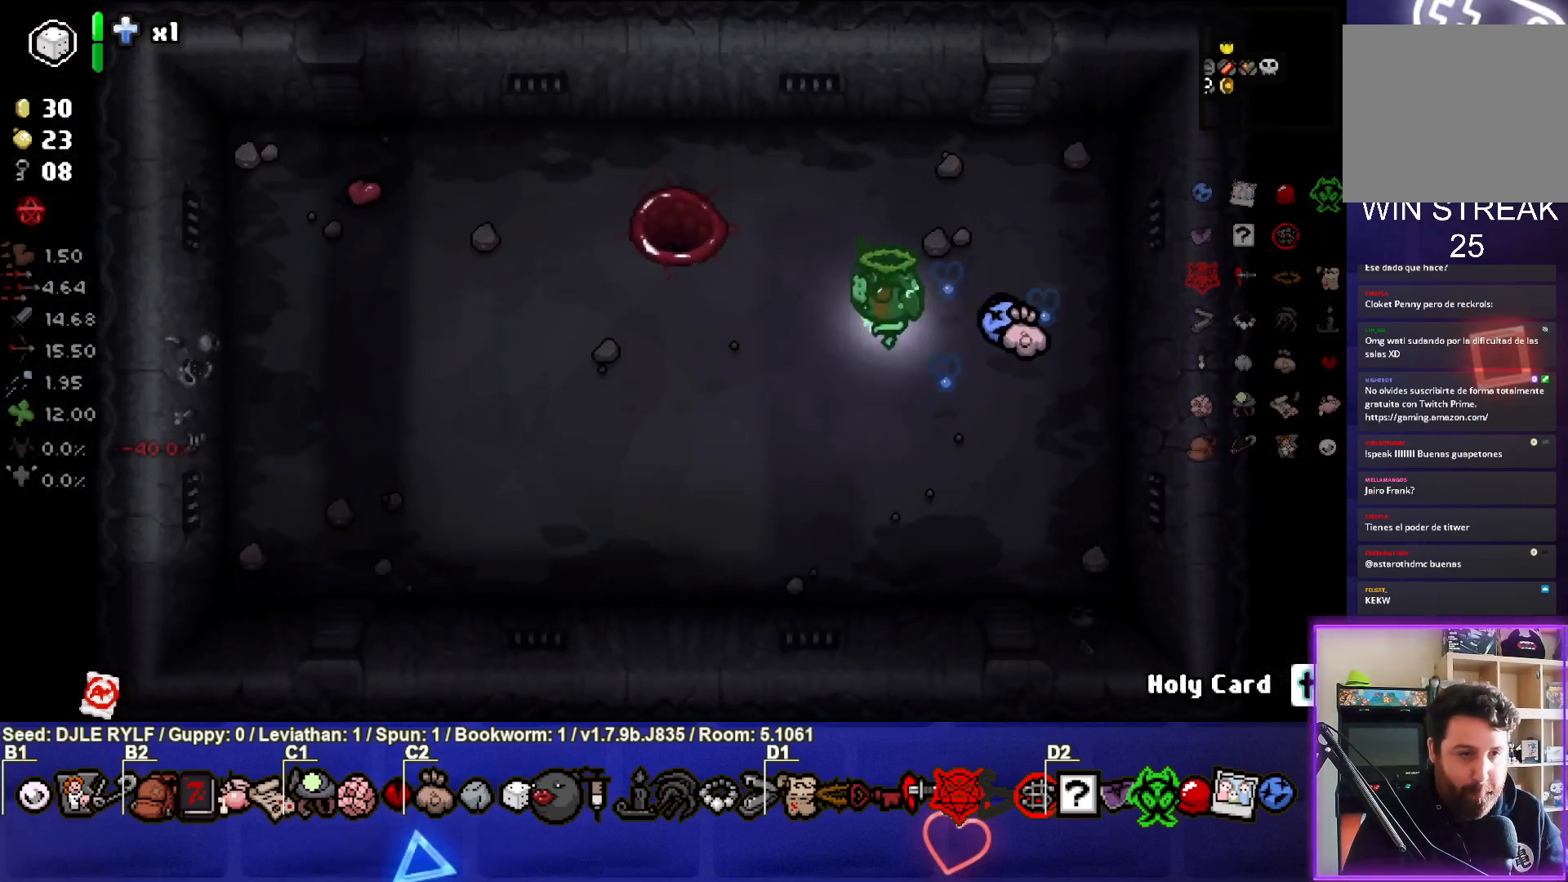
{"buttons": [], "left_stick": "center", "right_stick": "center", "events": [[233, "left_stick", "up-left"], [467, "left_stick", "center"]]}